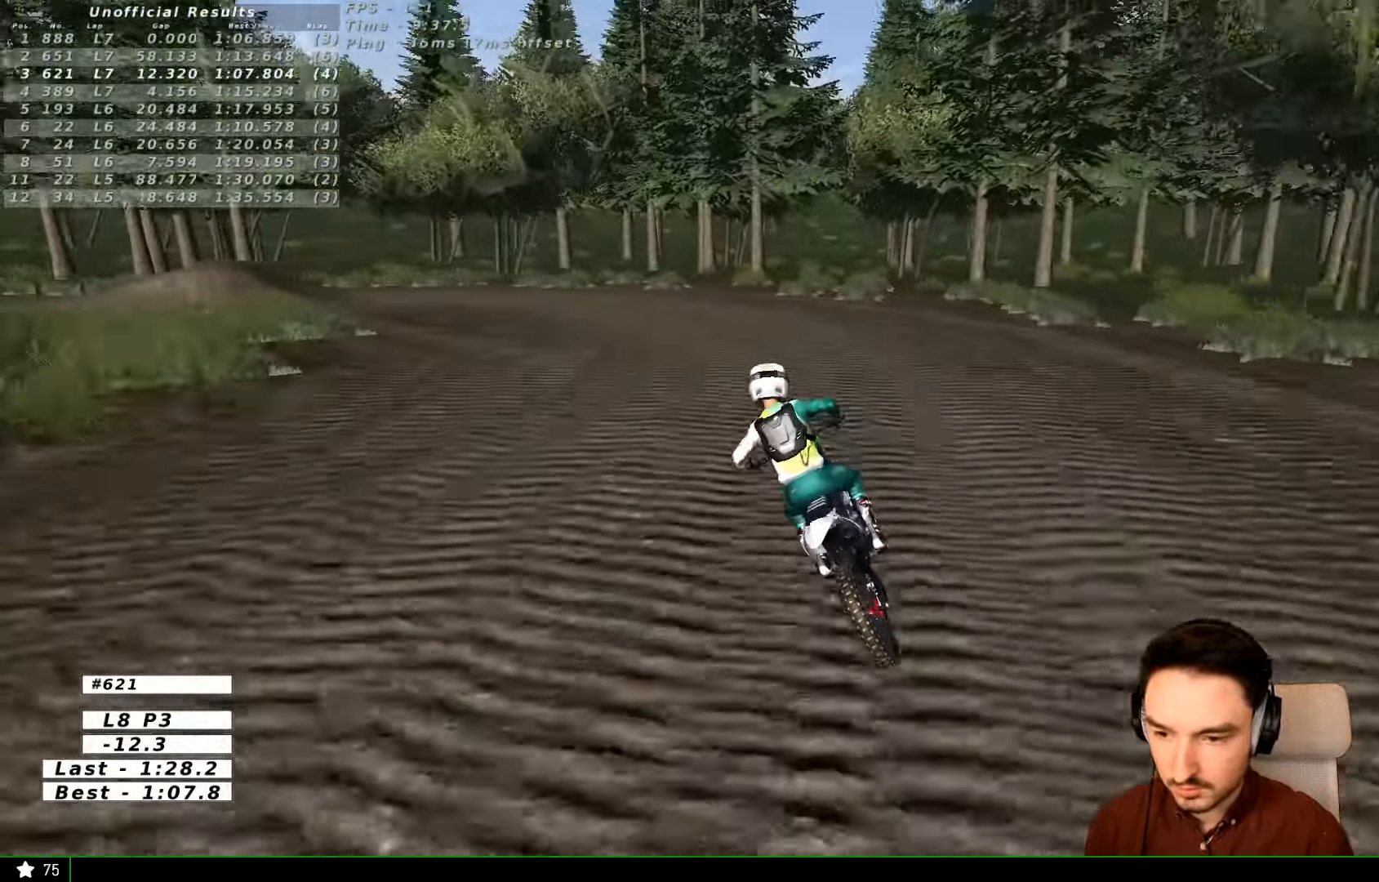
Gameplay with a controller (Xbox layout); each line is a JSON object with the inputs held at the frame after it (dt_ms = milliseconds from this image to that frame). "events" lists button and stick changes between this image and that frame as [ms after this image, input, new state], when the widget could be followed in between. Not read: L1 L3 R3.
{"dt_ms": 500, "buttons": ["A", "L2"], "left_stick": "center", "right_stick": "center", "events": [[134, "A", "down"], [200, "X", "down"], [200, "left_stick", "left"], [234, "L2", "down"], [467, "X", "up"], [500, "left_stick", "center"]]}
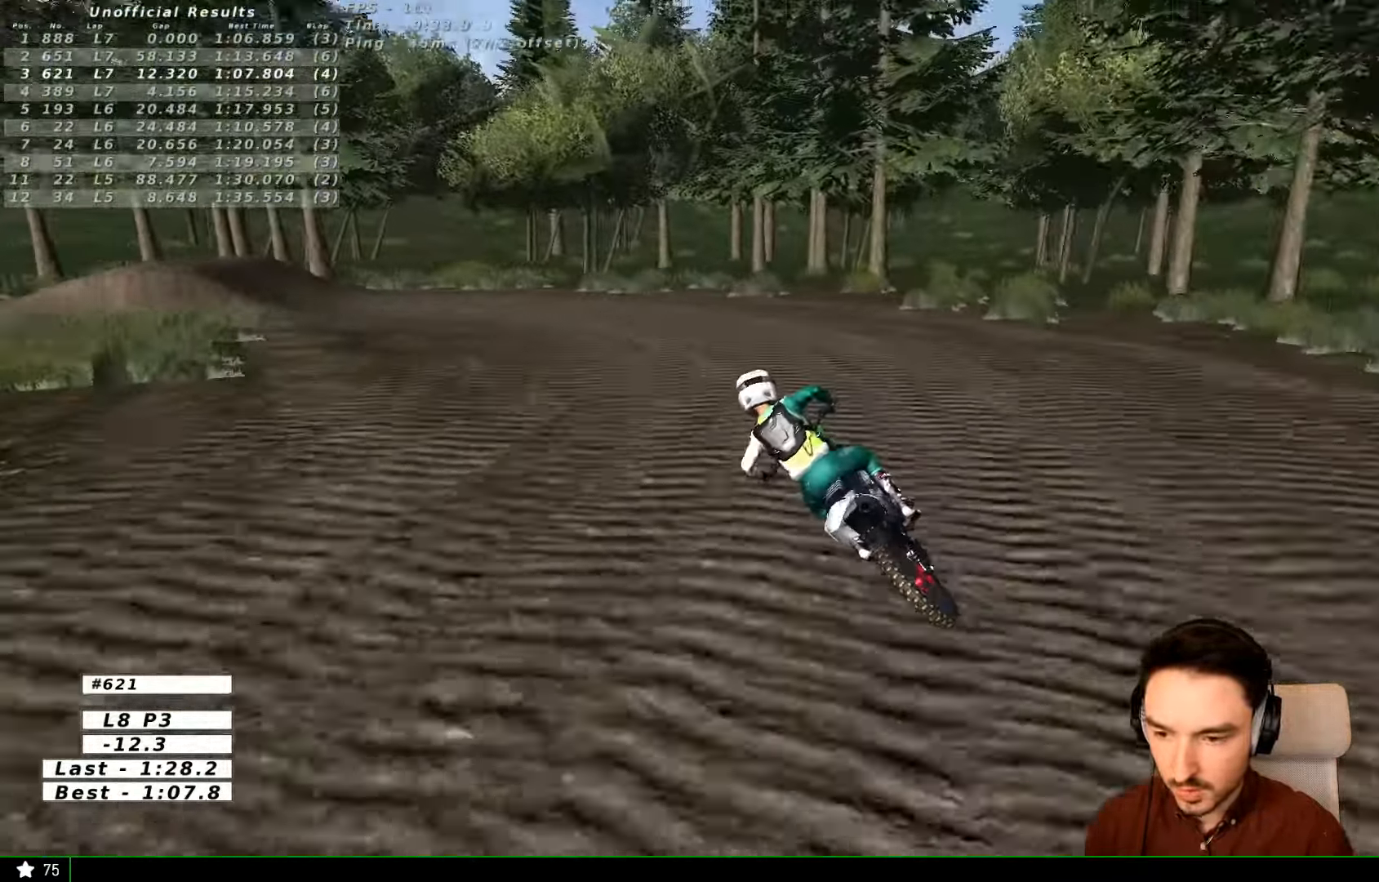
{"dt_ms": 500, "buttons": [], "left_stick": "center", "right_stick": "center", "events": [[34, "L2", "up"], [67, "A", "up"], [200, "A", "down"], [200, "X", "down"], [267, "L2", "down"], [267, "left_stick", "right"], [300, "X", "up"], [334, "A", "up"], [400, "L2", "up"], [434, "left_stick", "center"]]}
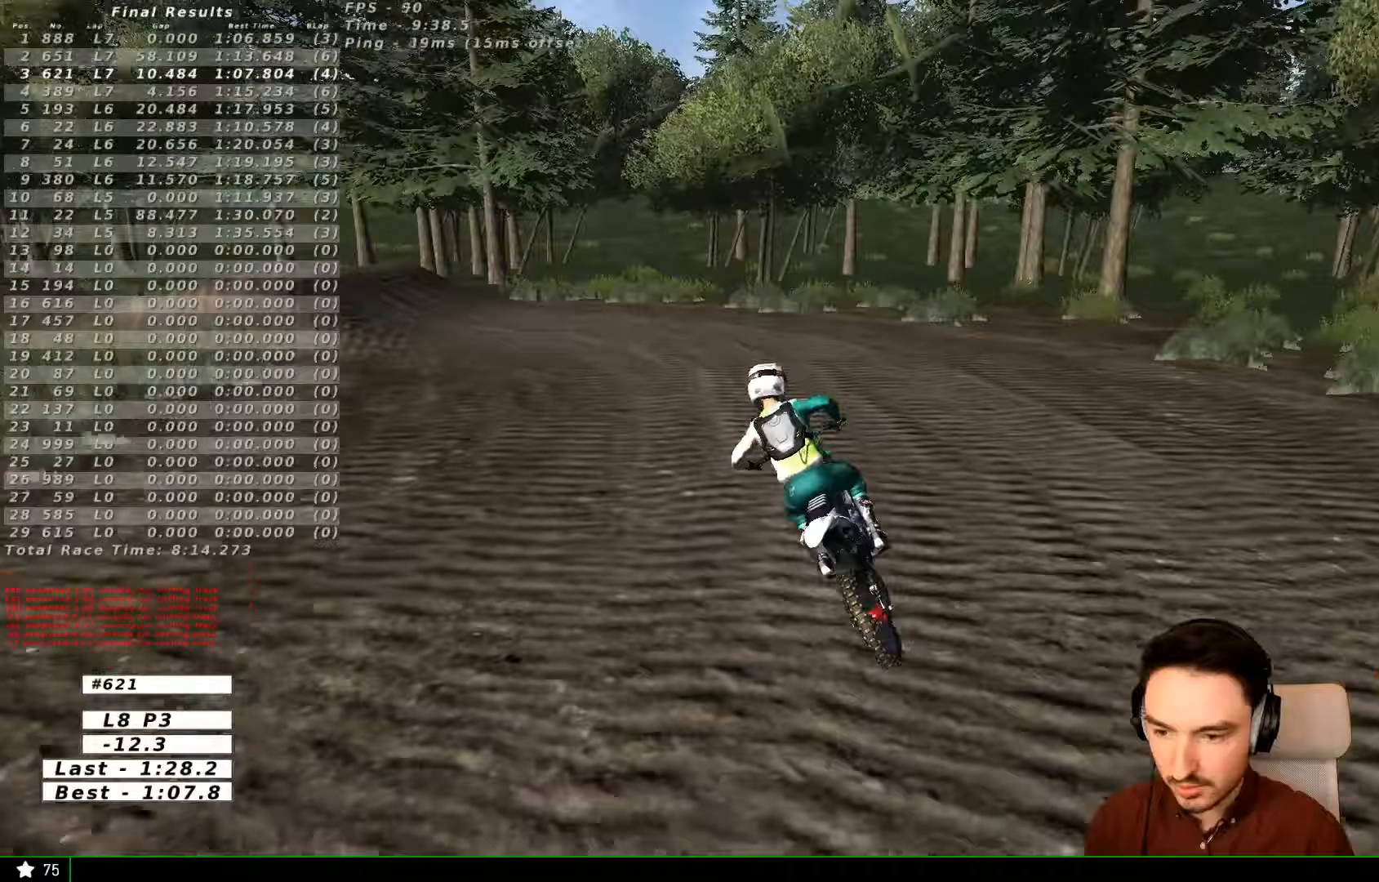
{"dt_ms": 500, "buttons": [], "left_stick": "center", "right_stick": "center", "events": [[233, "left_stick", "left"], [400, "left_stick", "center"]]}
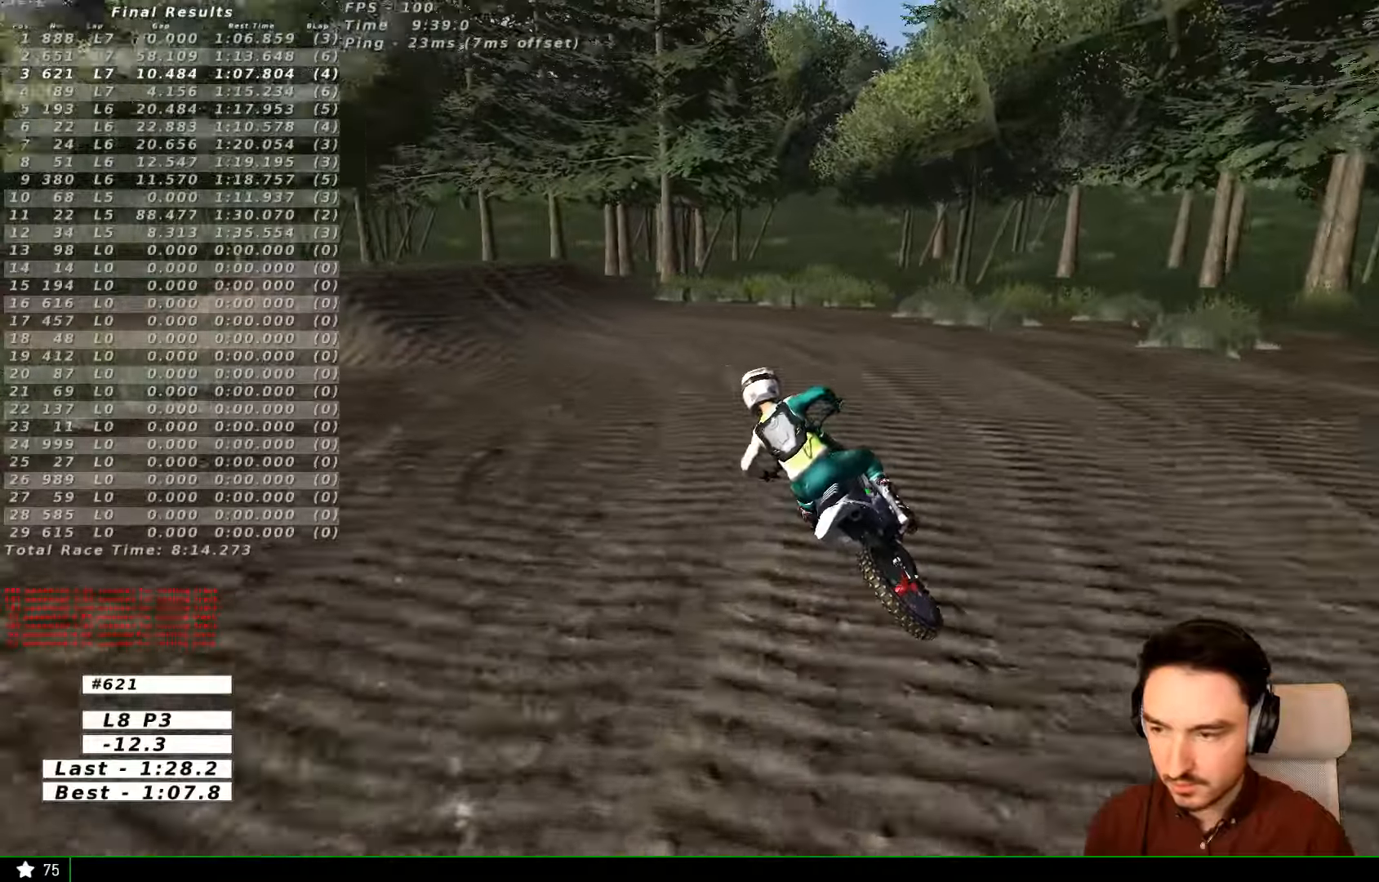
{"dt_ms": 500, "buttons": ["R2"], "left_stick": "right", "right_stick": "center", "events": [[433, "left_stick", "right"], [467, "R2", "down"]]}
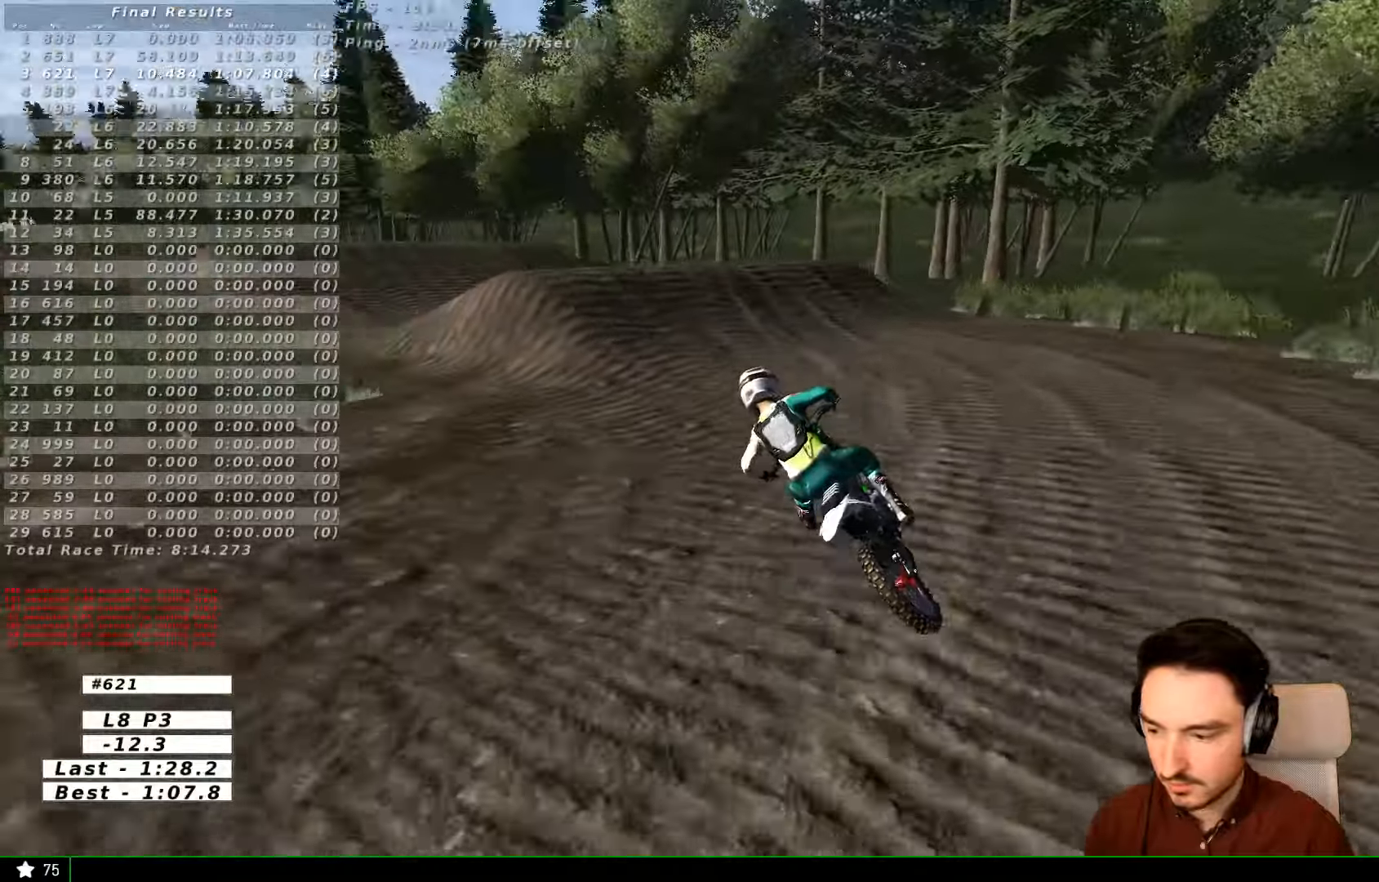
{"dt_ms": 500, "buttons": ["R2"], "left_stick": "right", "right_stick": "center", "events": [[100, "left_stick", "center"], [467, "left_stick", "right"]]}
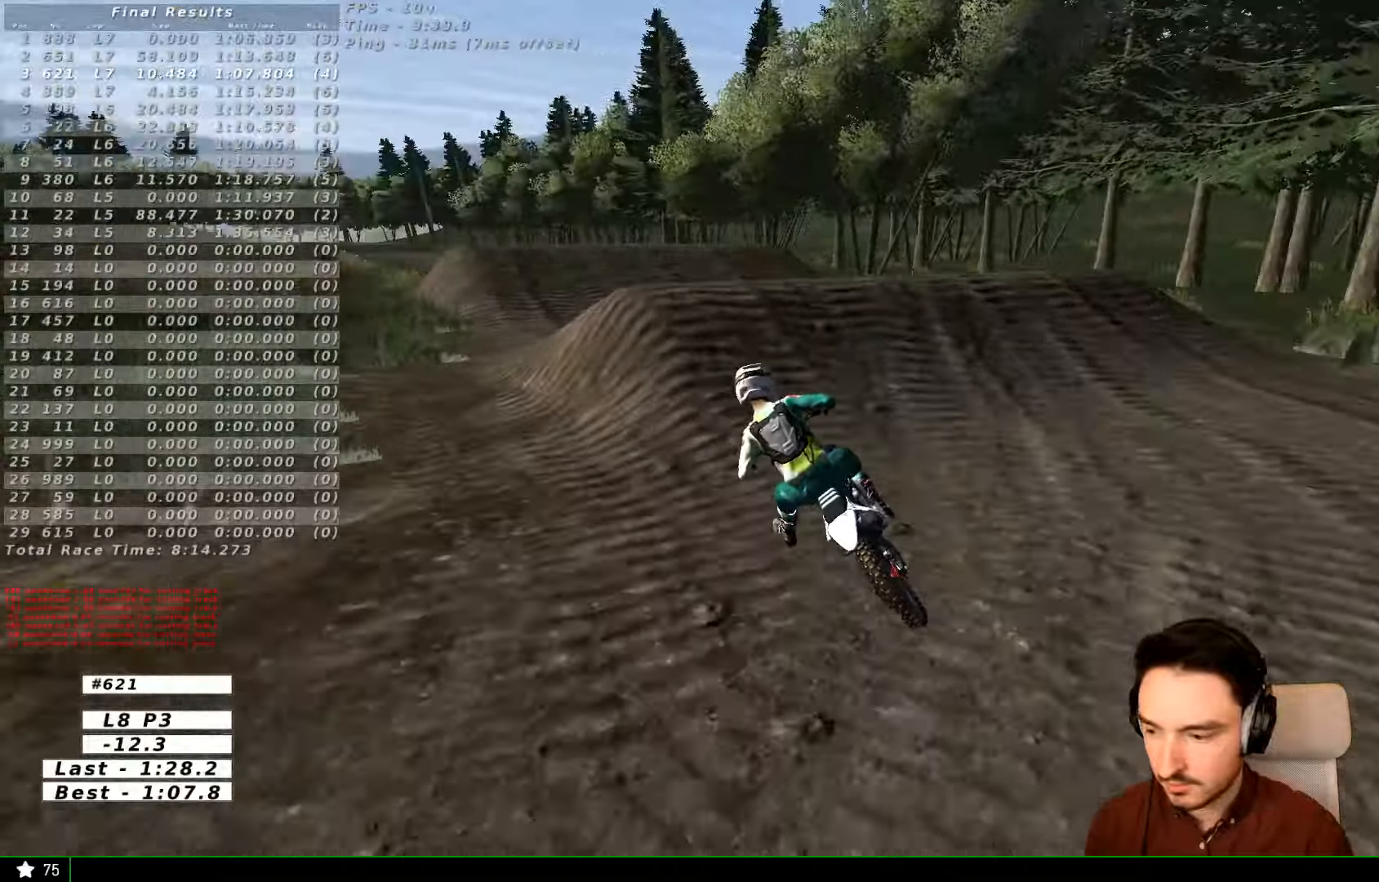
{"dt_ms": 500, "buttons": ["R2"], "left_stick": "down", "right_stick": "center", "events": [[167, "left_stick", "center"], [467, "left_stick", "down"]]}
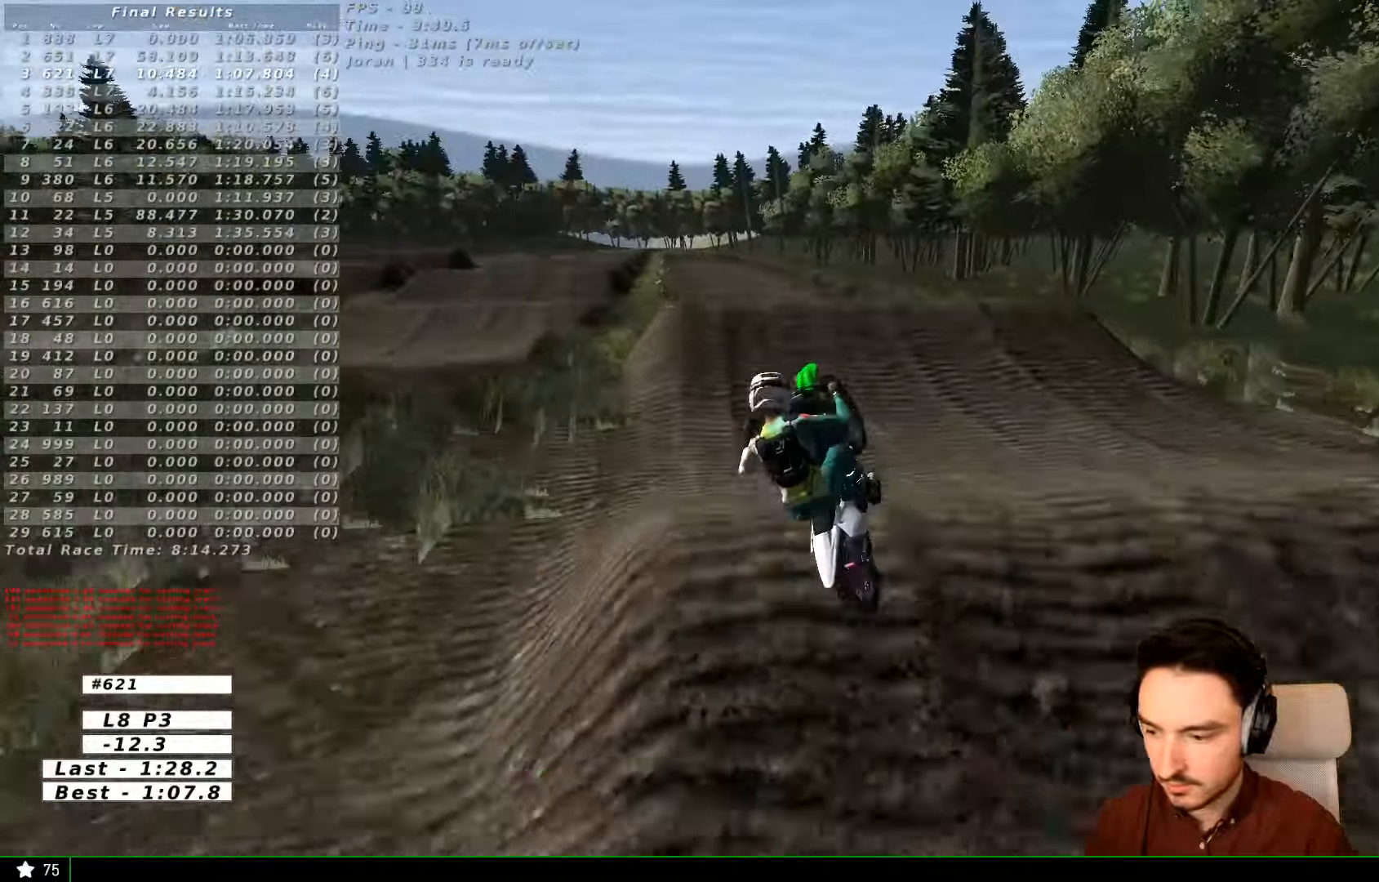
{"dt_ms": 500, "buttons": ["R2"], "left_stick": "down-left", "right_stick": "center", "events": [[233, "R2", "up"], [233, "left_stick", "down-left"], [433, "R2", "down"]]}
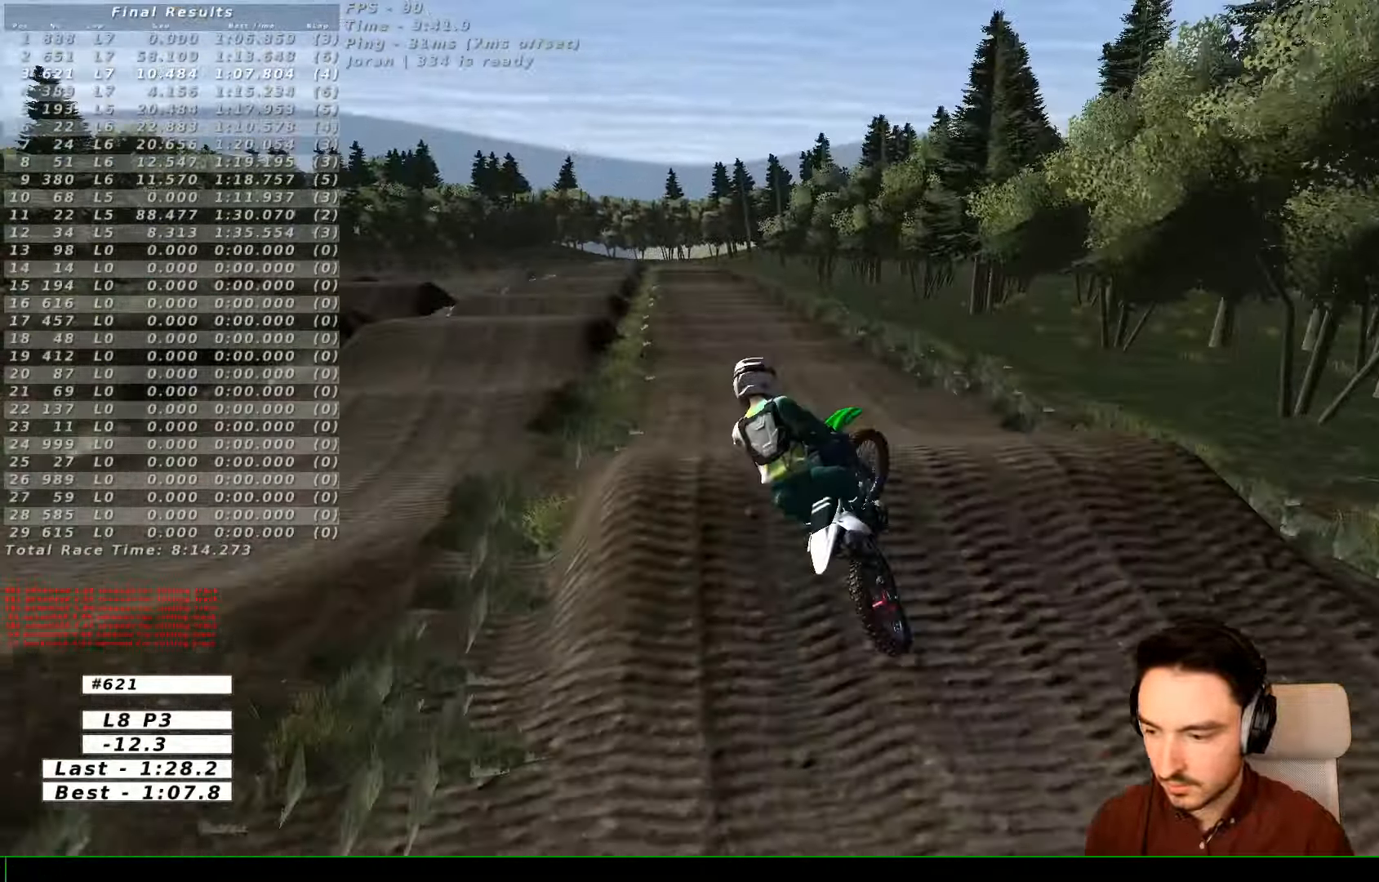
{"dt_ms": 500, "buttons": ["R2"], "left_stick": "down-right", "right_stick": "center", "events": [[367, "left_stick", "down"], [467, "left_stick", "down-right"]]}
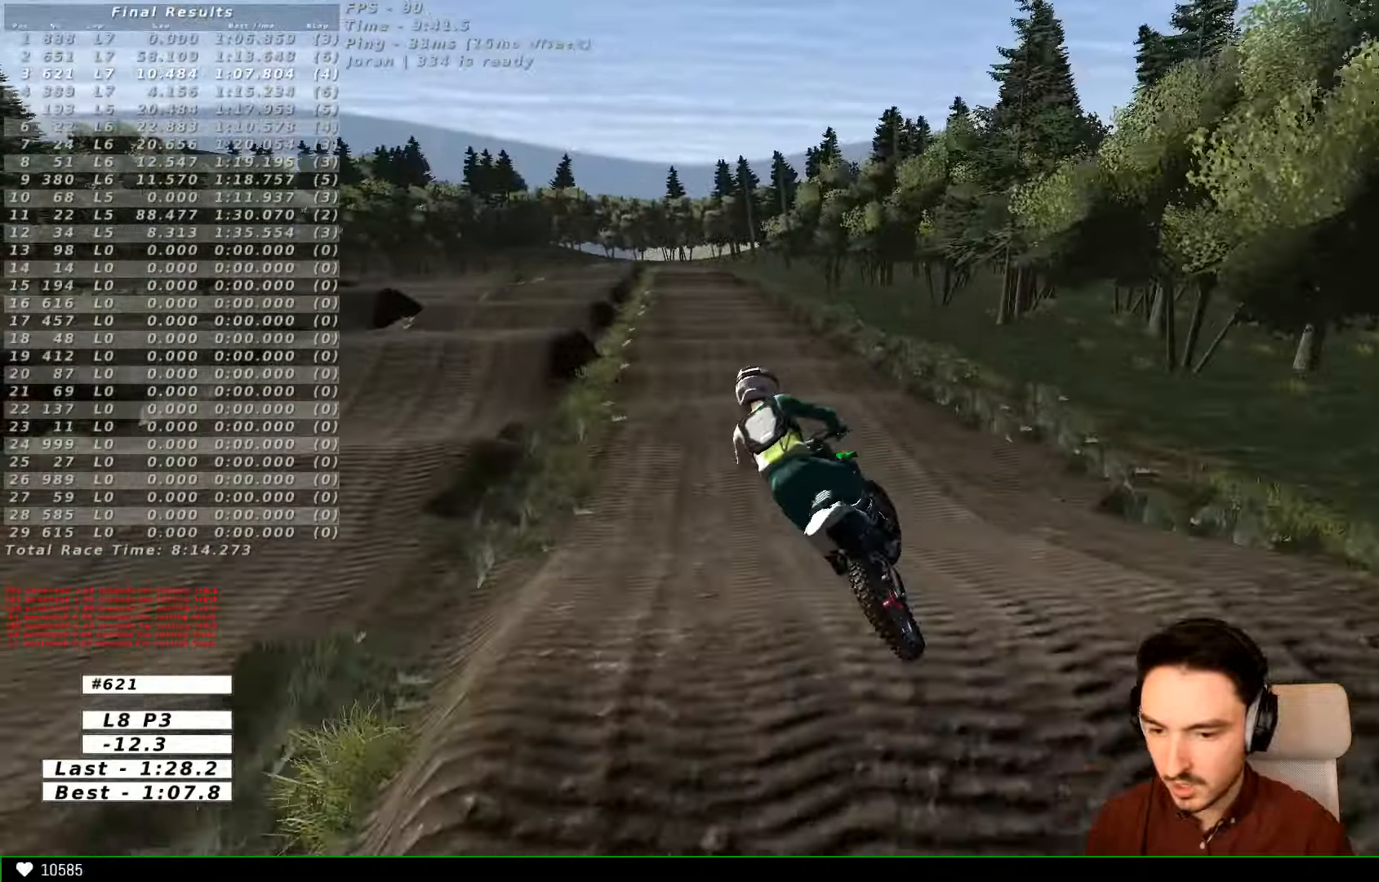
{"dt_ms": 500, "buttons": ["R2"], "left_stick": "center", "right_stick": "center", "events": [[133, "left_stick", "down"], [233, "left_stick", "center"], [267, "B", "down"], [367, "B", "up"]]}
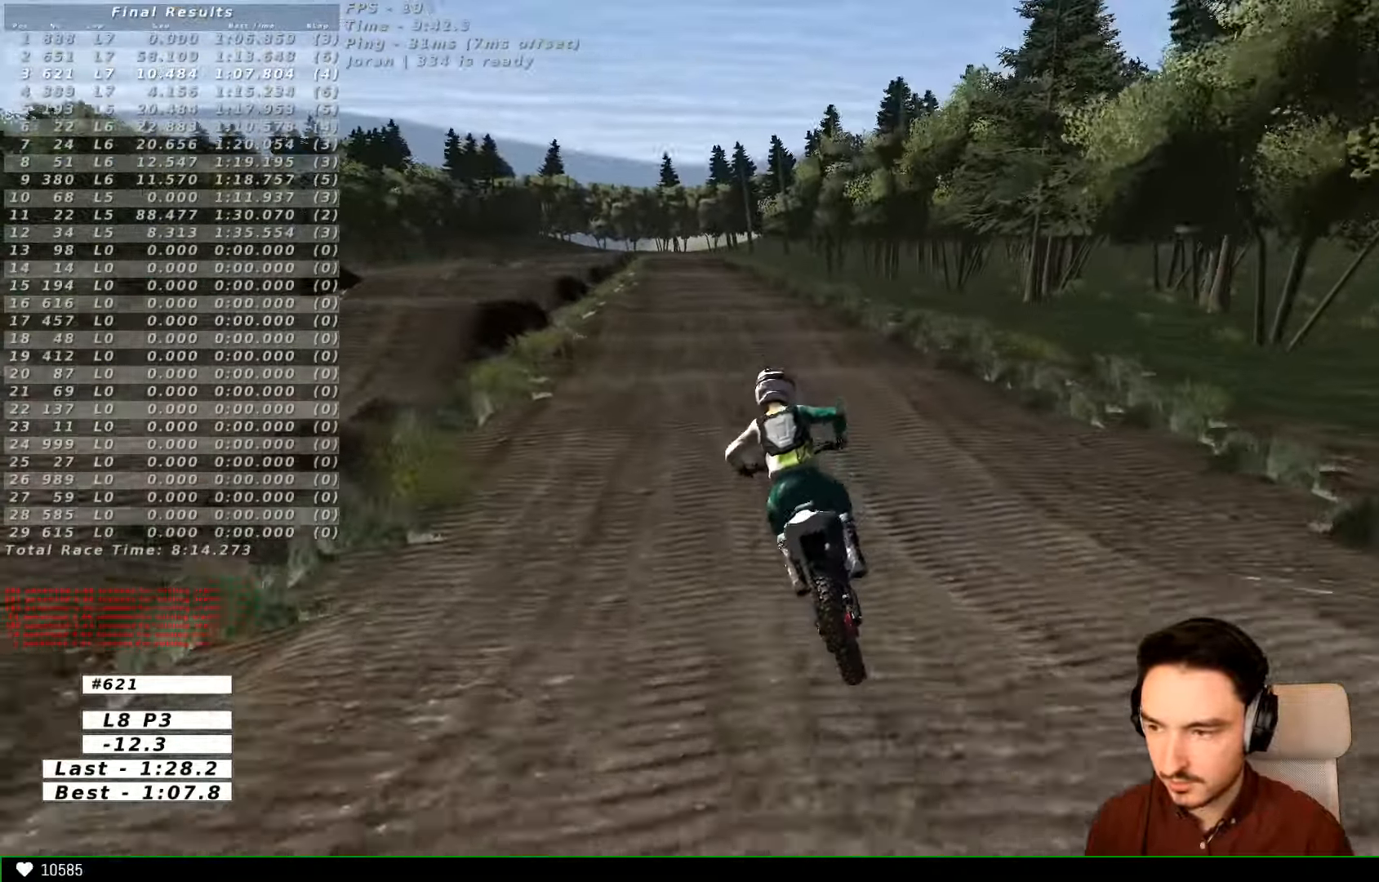
{"dt_ms": 500, "buttons": ["R2"], "left_stick": "right", "right_stick": "center", "events": [[33, "R2", "up"], [33, "left_stick", "right"], [200, "left_stick", "center"], [367, "R2", "down"], [467, "left_stick", "right"]]}
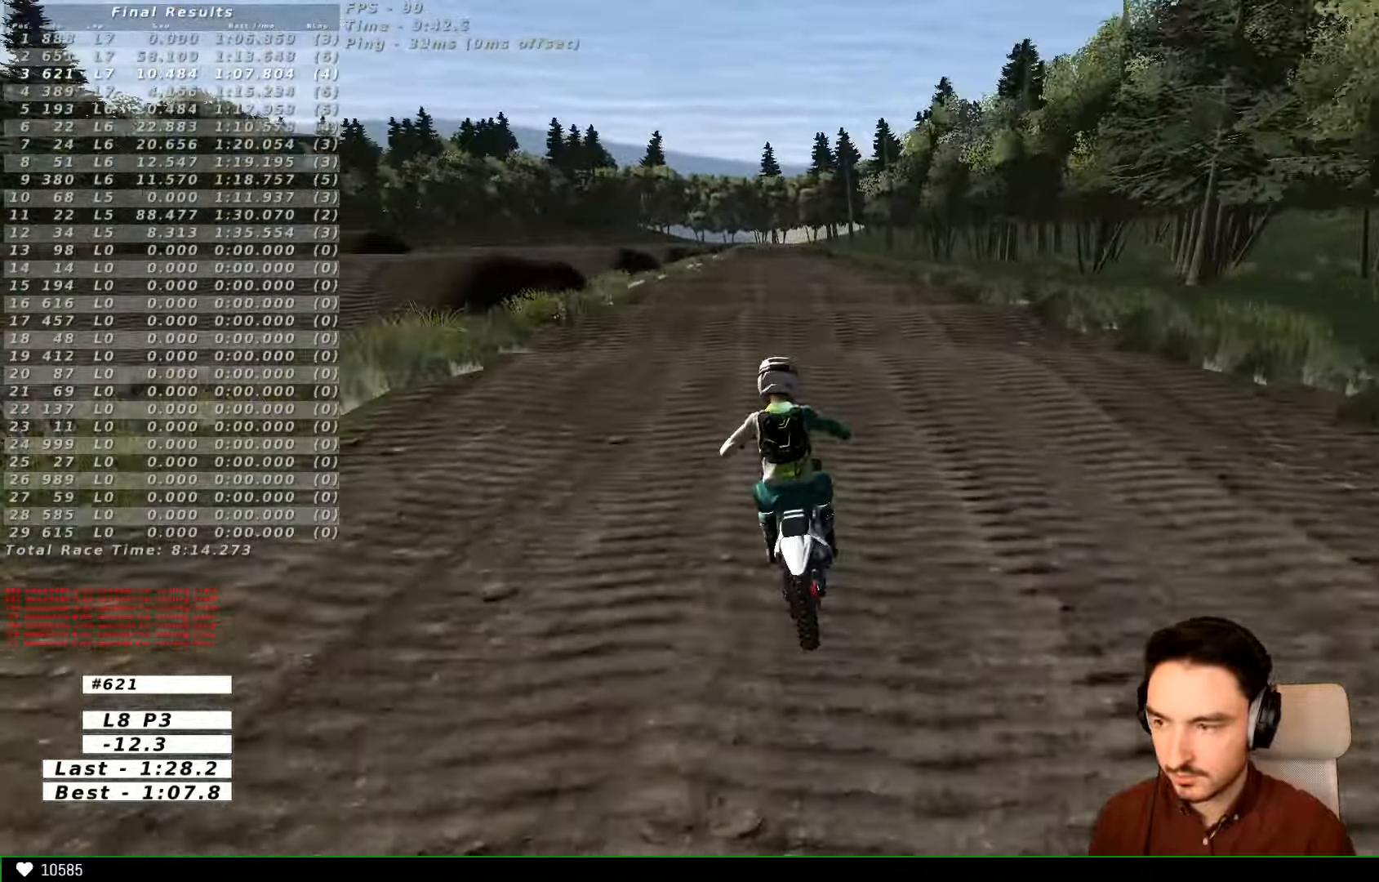
{"dt_ms": 500, "buttons": ["R2"], "left_stick": "down", "right_stick": "center", "events": [[167, "left_stick", "center"], [400, "X", "down"], [467, "X", "up"], [500, "left_stick", "down"]]}
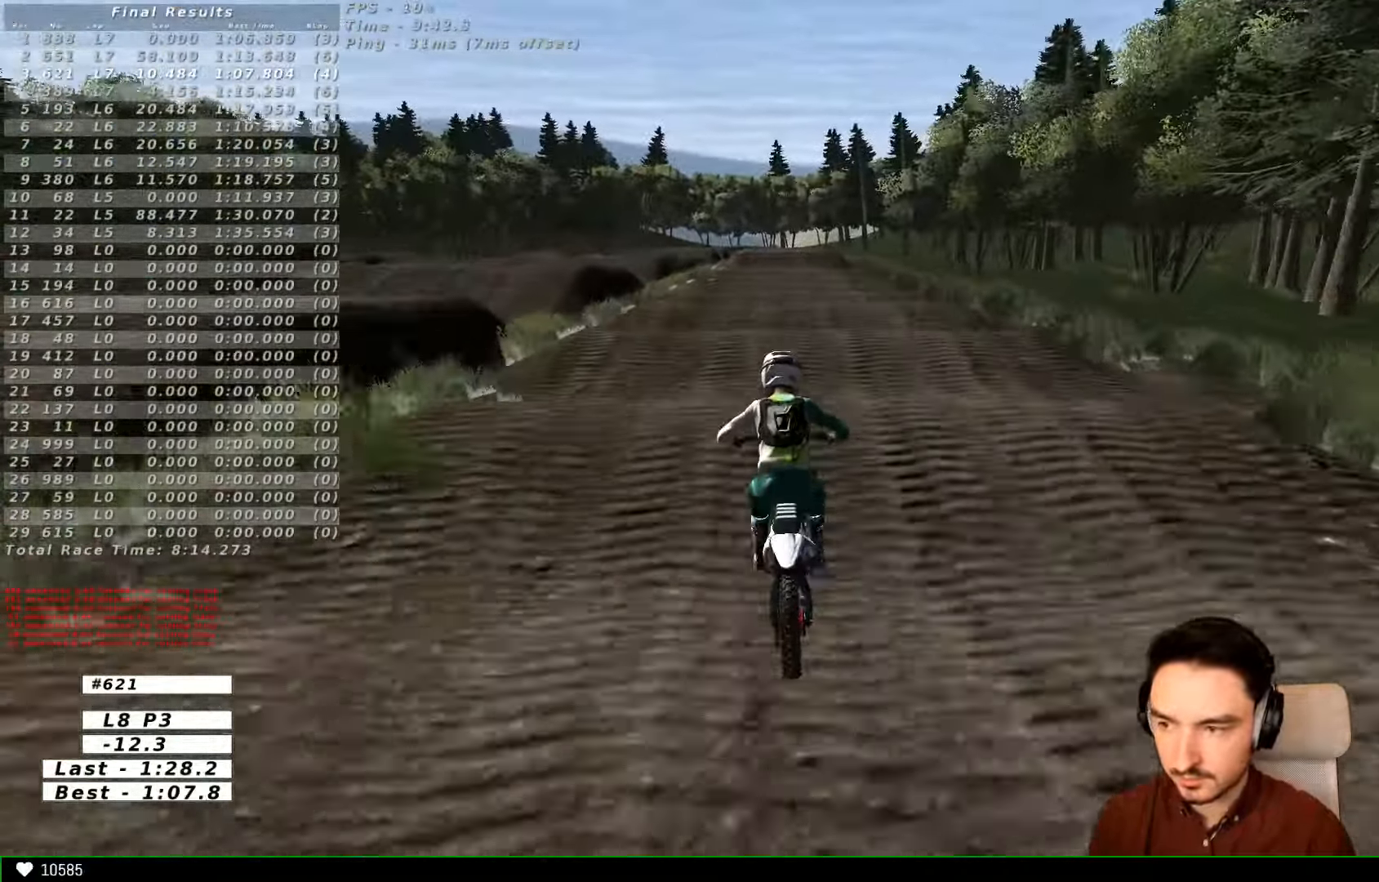
{"dt_ms": 500, "buttons": ["R2"], "left_stick": "down", "right_stick": "center", "events": [[67, "X", "down"], [133, "X", "up"], [267, "X", "down"], [333, "X", "up"]]}
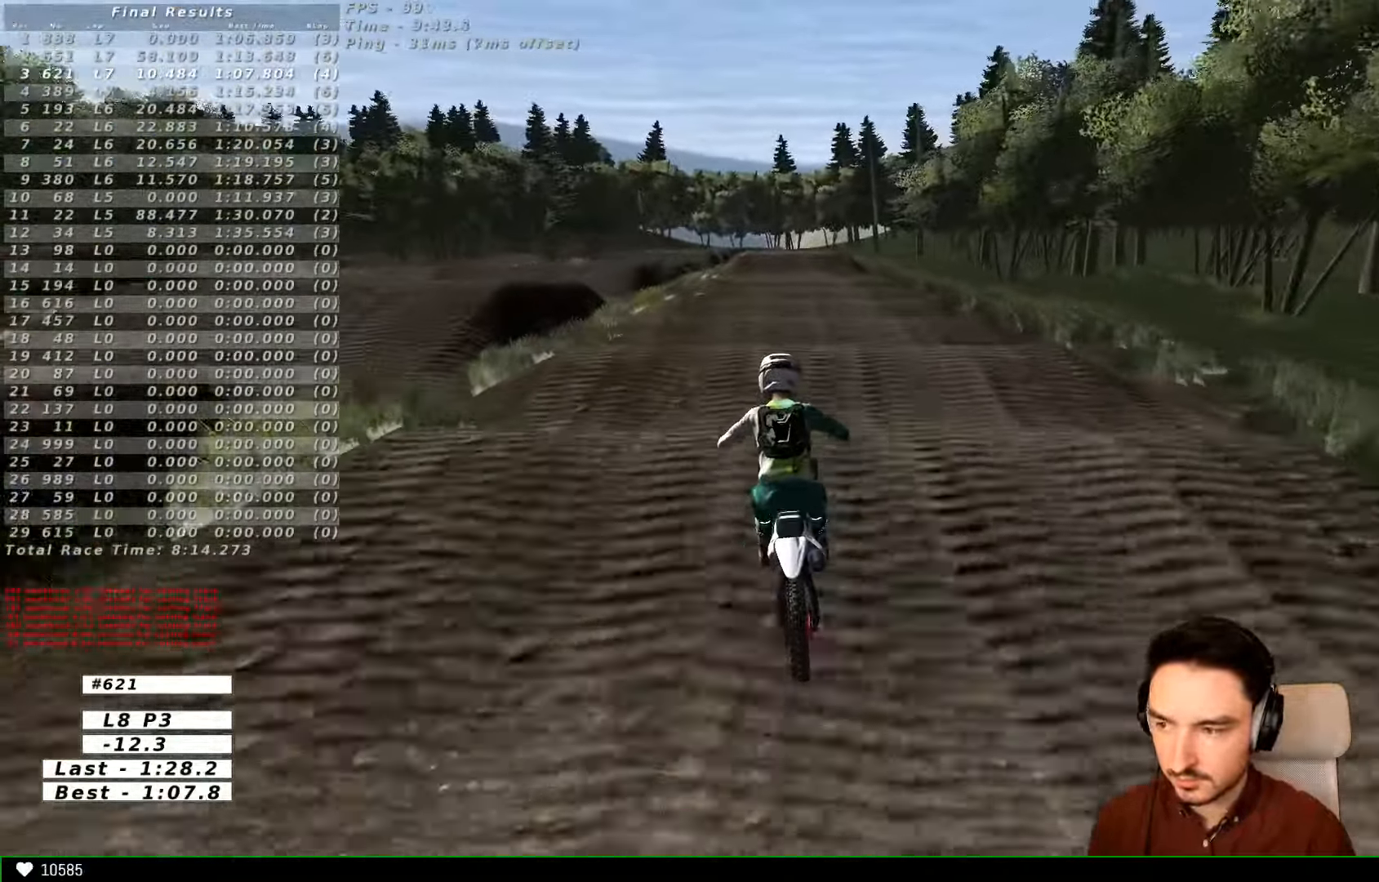
{"dt_ms": 500, "buttons": ["R2"], "left_stick": "center", "right_stick": "center", "events": [[500, "left_stick", "center"]]}
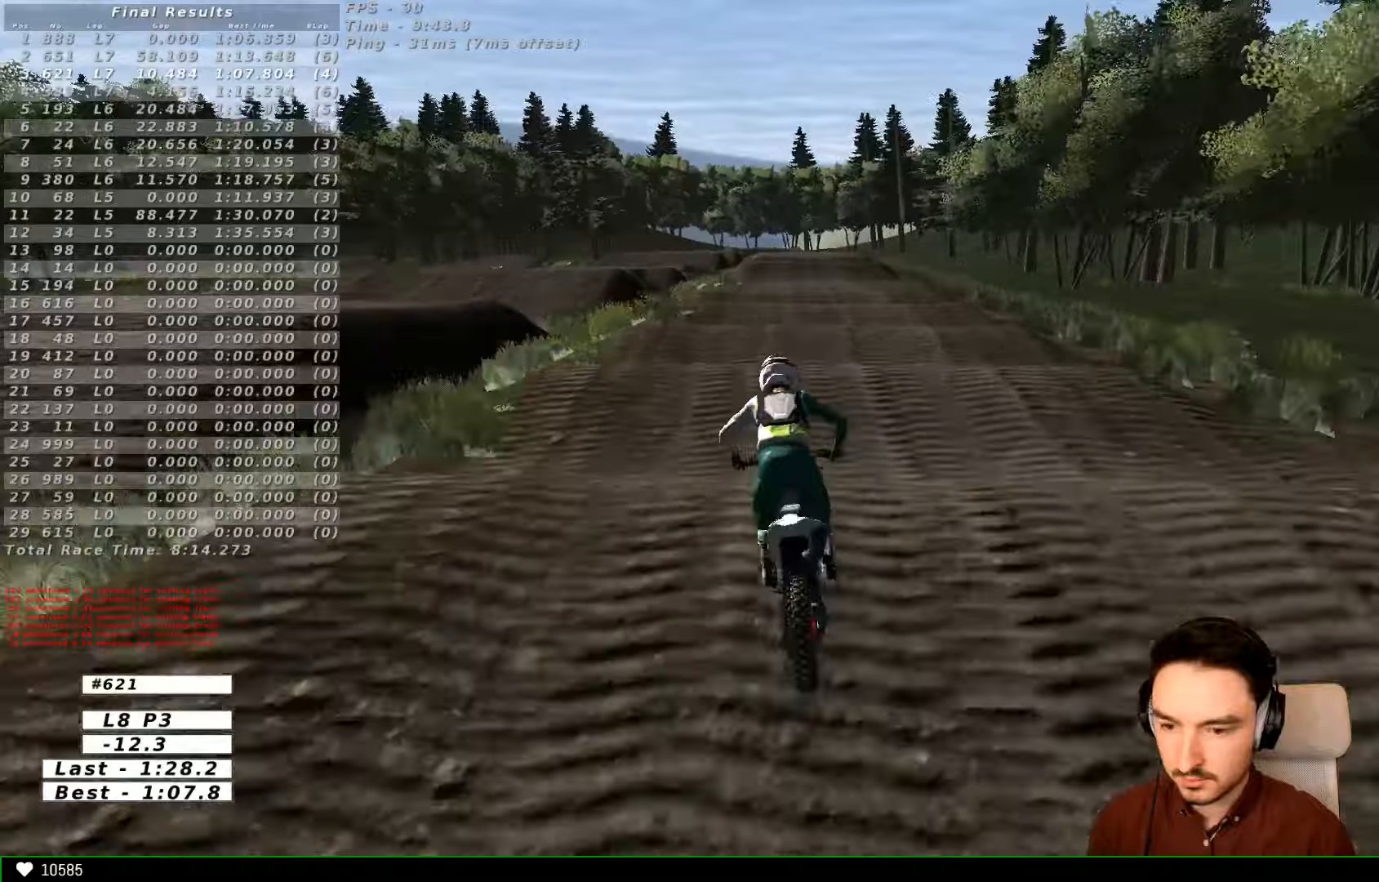
{"dt_ms": 500, "buttons": ["R2"], "left_stick": "down", "right_stick": "center", "events": [[66, "R2", "up"], [300, "R2", "down"], [366, "left_stick", "down"]]}
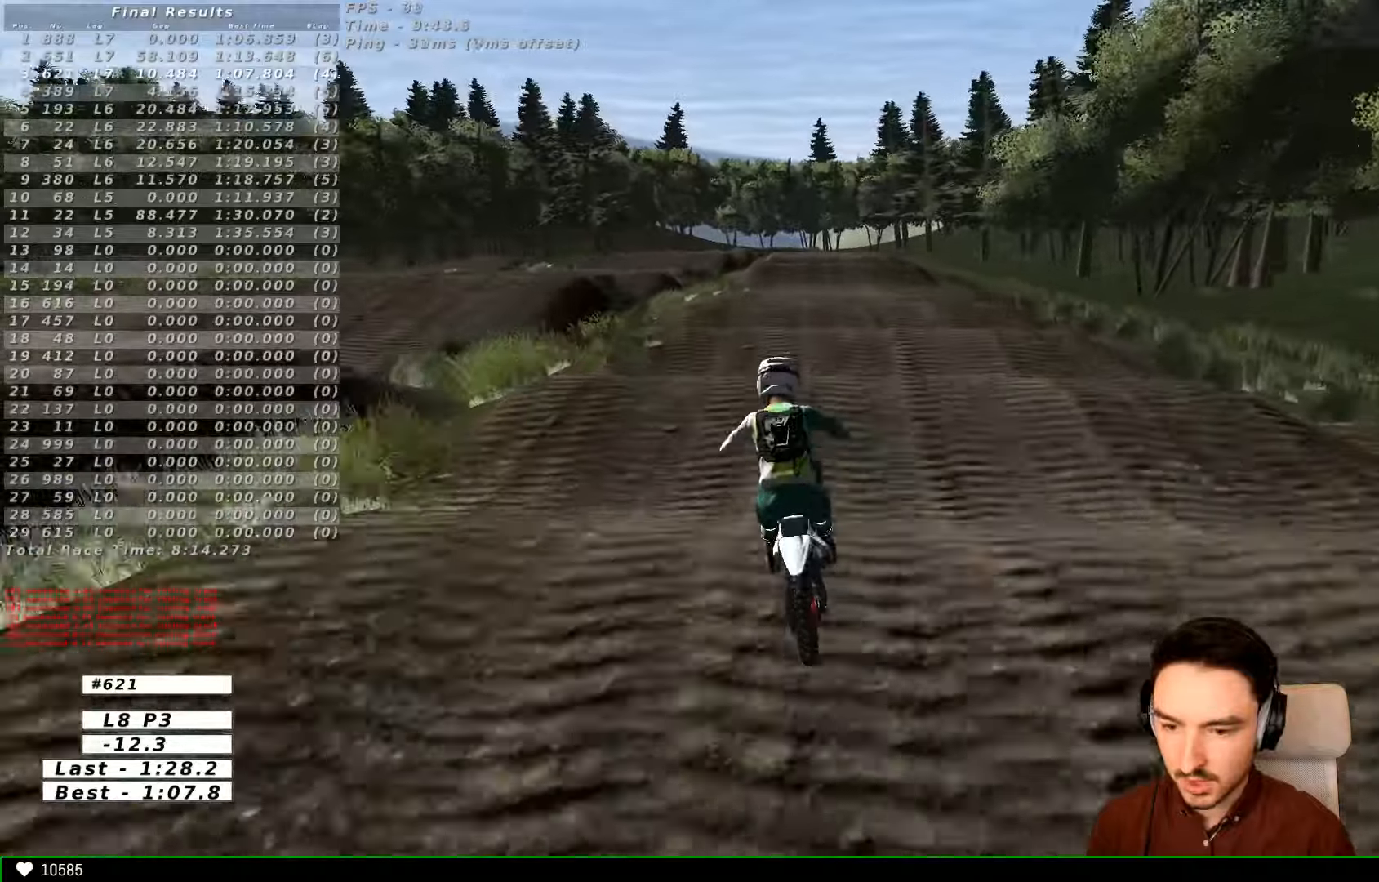
{"dt_ms": 500, "buttons": ["R2"], "left_stick": "down-right", "right_stick": "center", "events": [[466, "left_stick", "down-right"]]}
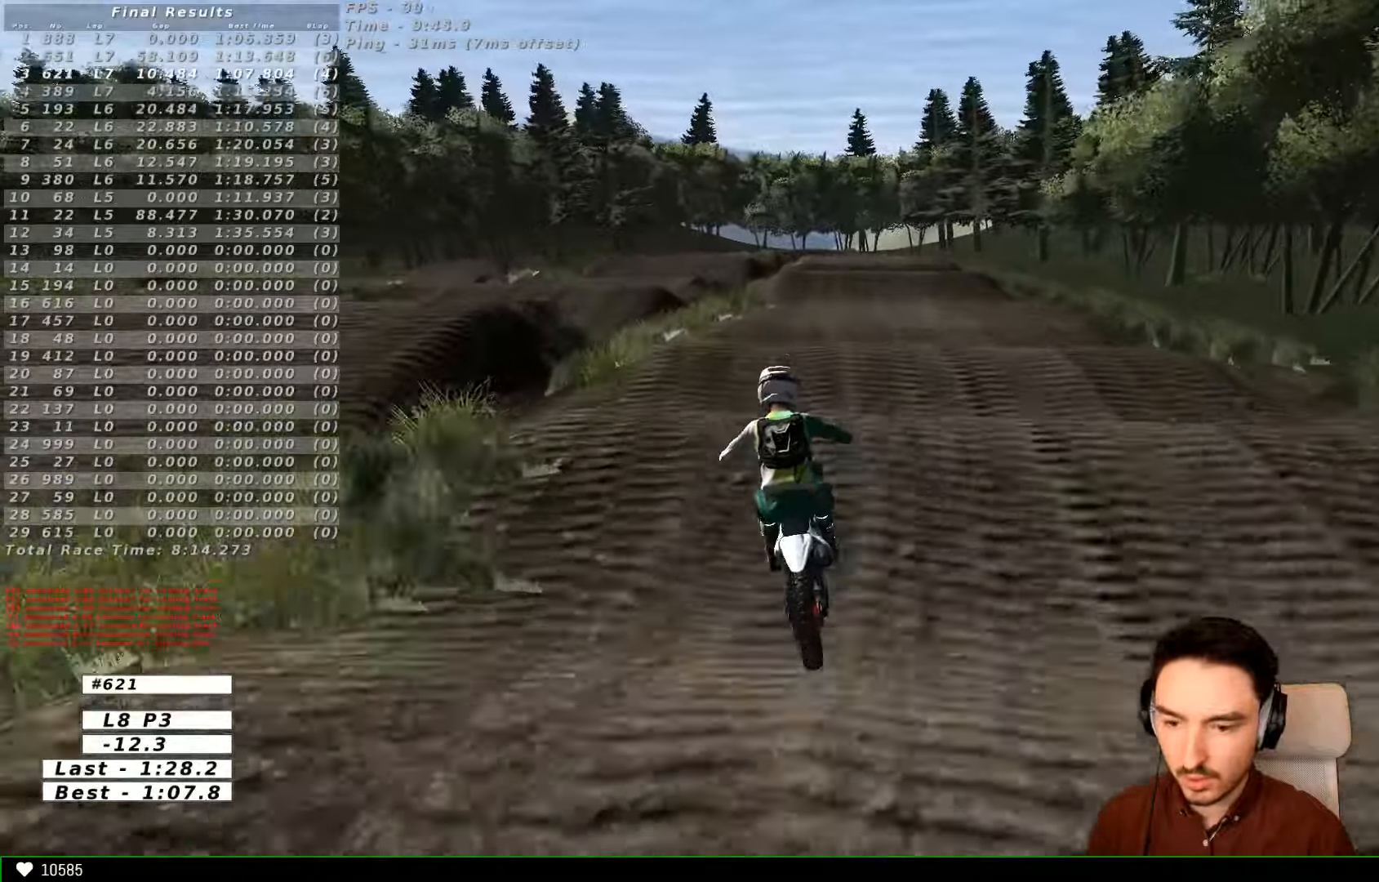
{"dt_ms": 500, "buttons": ["R2"], "left_stick": "down", "right_stick": "center", "events": [[400, "left_stick", "down"]]}
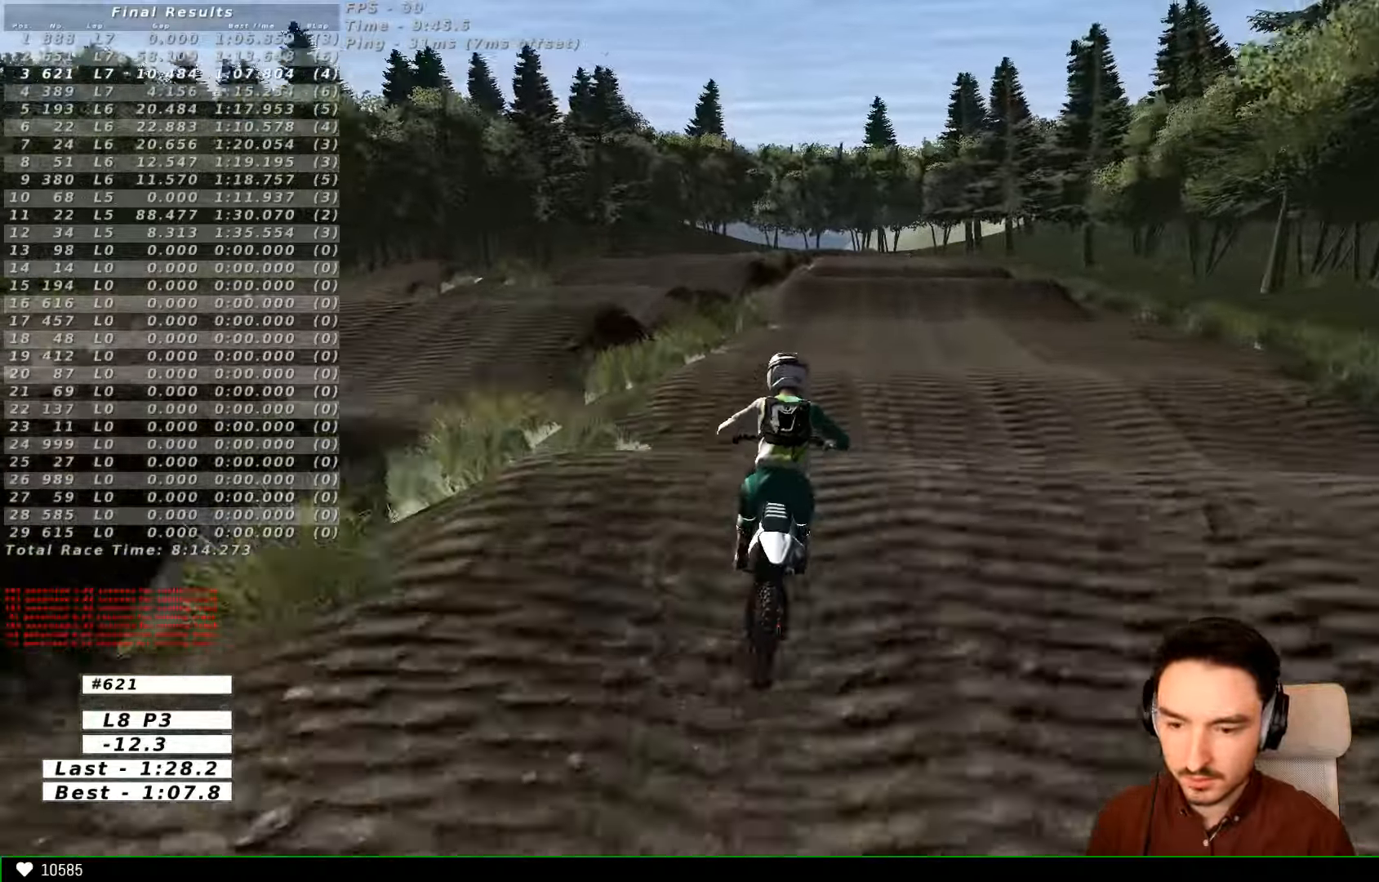
{"dt_ms": 500, "buttons": ["R2"], "left_stick": "down", "right_stick": "center", "events": [[33, "B", "down"], [133, "B", "up"], [266, "left_stick", "center"], [433, "left_stick", "down"]]}
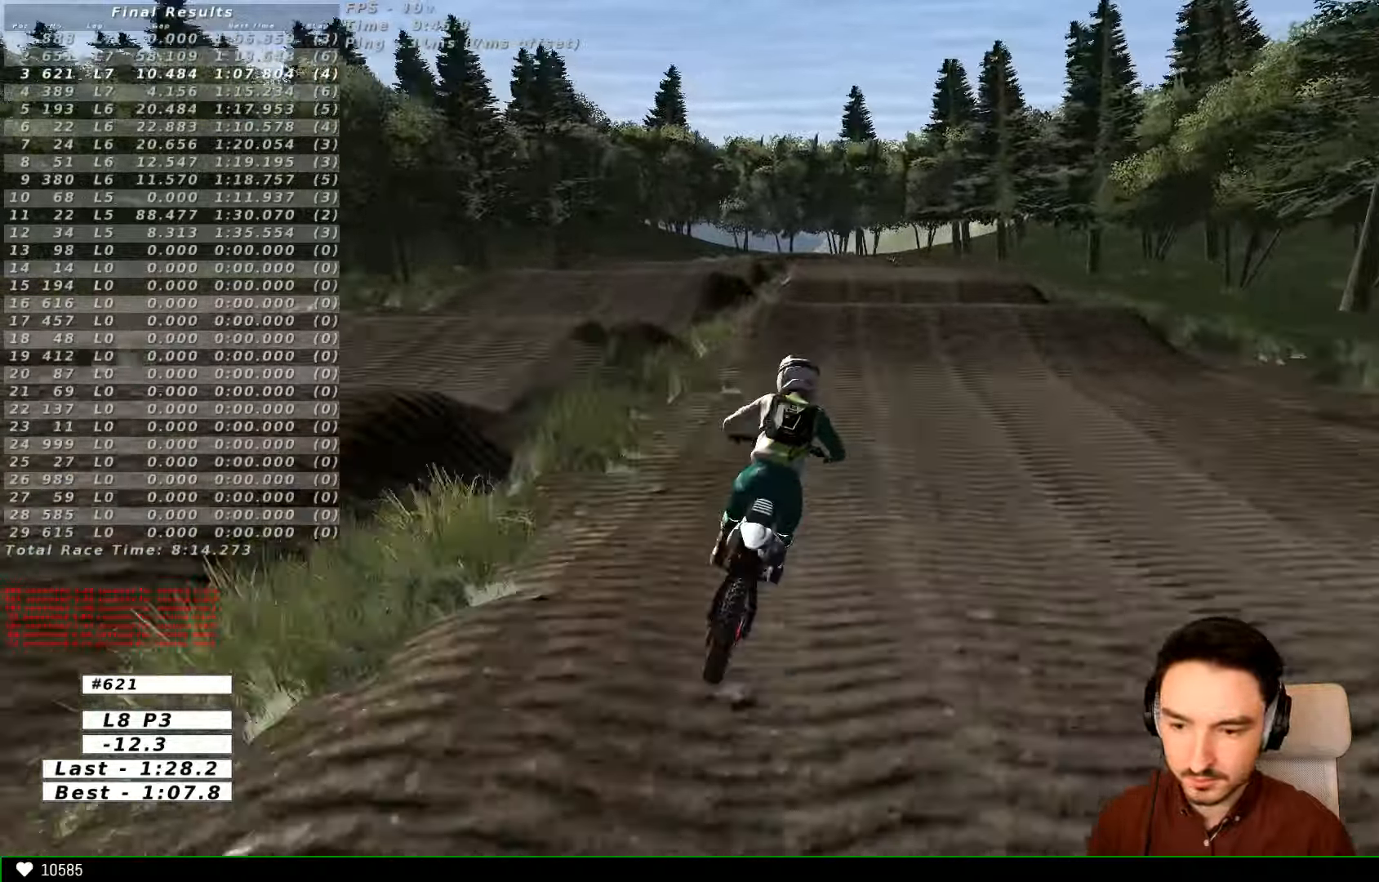
{"dt_ms": 500, "buttons": ["R2"], "left_stick": "center", "right_stick": "center", "events": [[133, "left_stick", "center"]]}
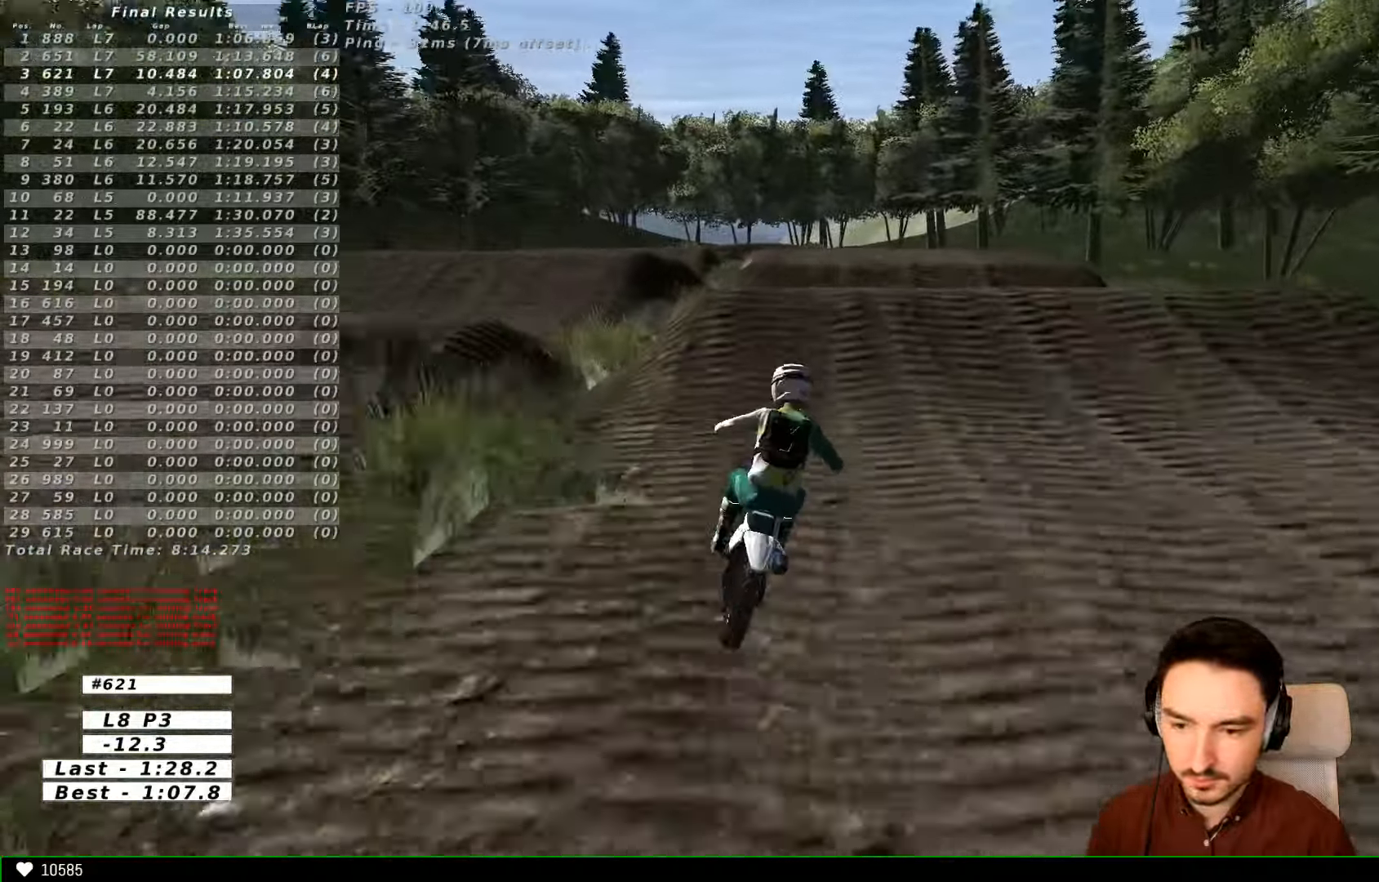
{"dt_ms": 500, "buttons": ["R2"], "left_stick": "down-right", "right_stick": "center", "events": [[133, "R2", "up"], [266, "R2", "down"], [300, "left_stick", "down"], [500, "left_stick", "down-right"]]}
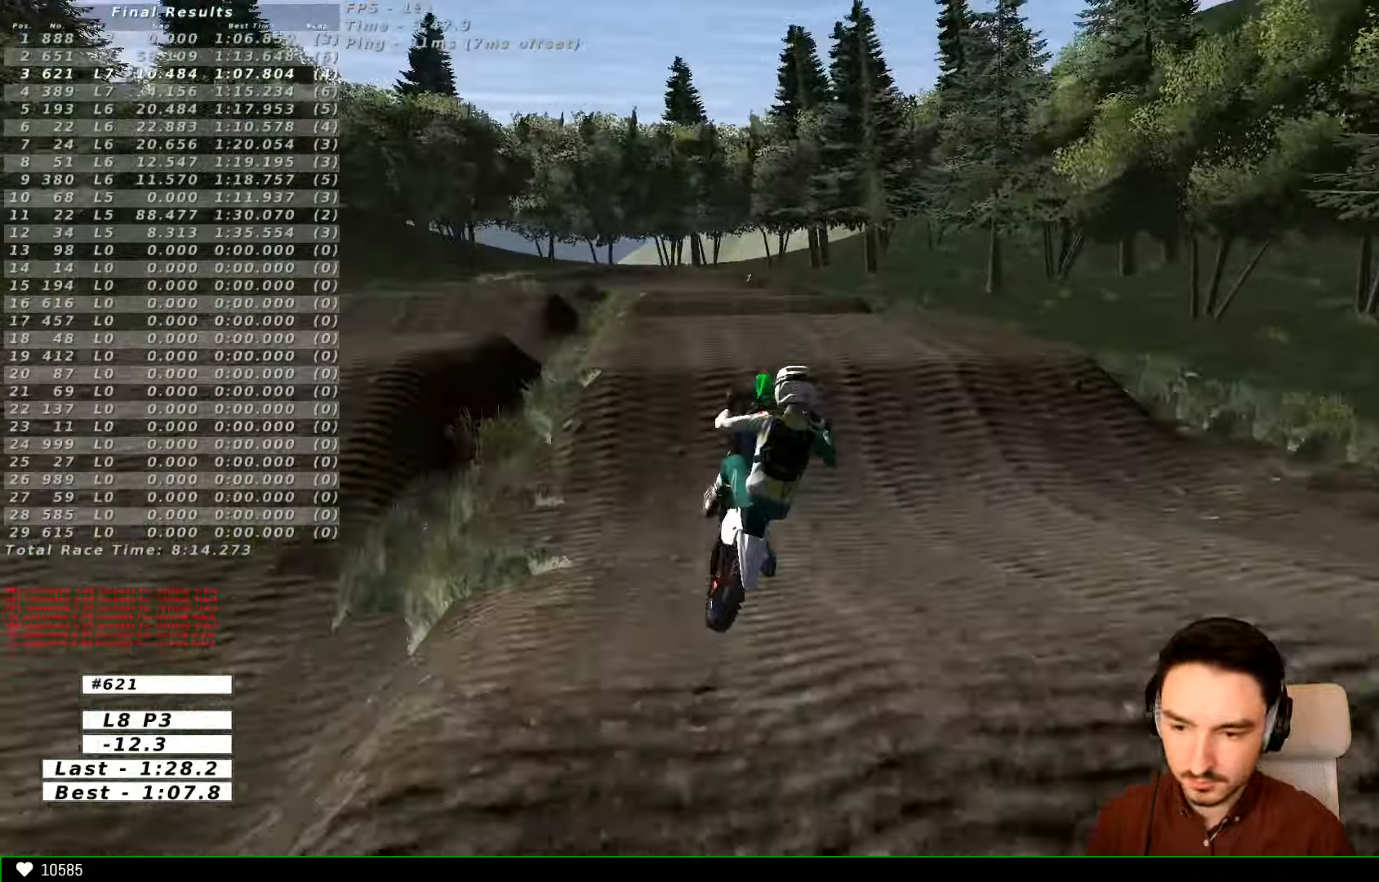
{"dt_ms": 500, "buttons": [], "left_stick": "right", "right_stick": "center", "events": [[66, "R2", "up"], [133, "left_stick", "right"]]}
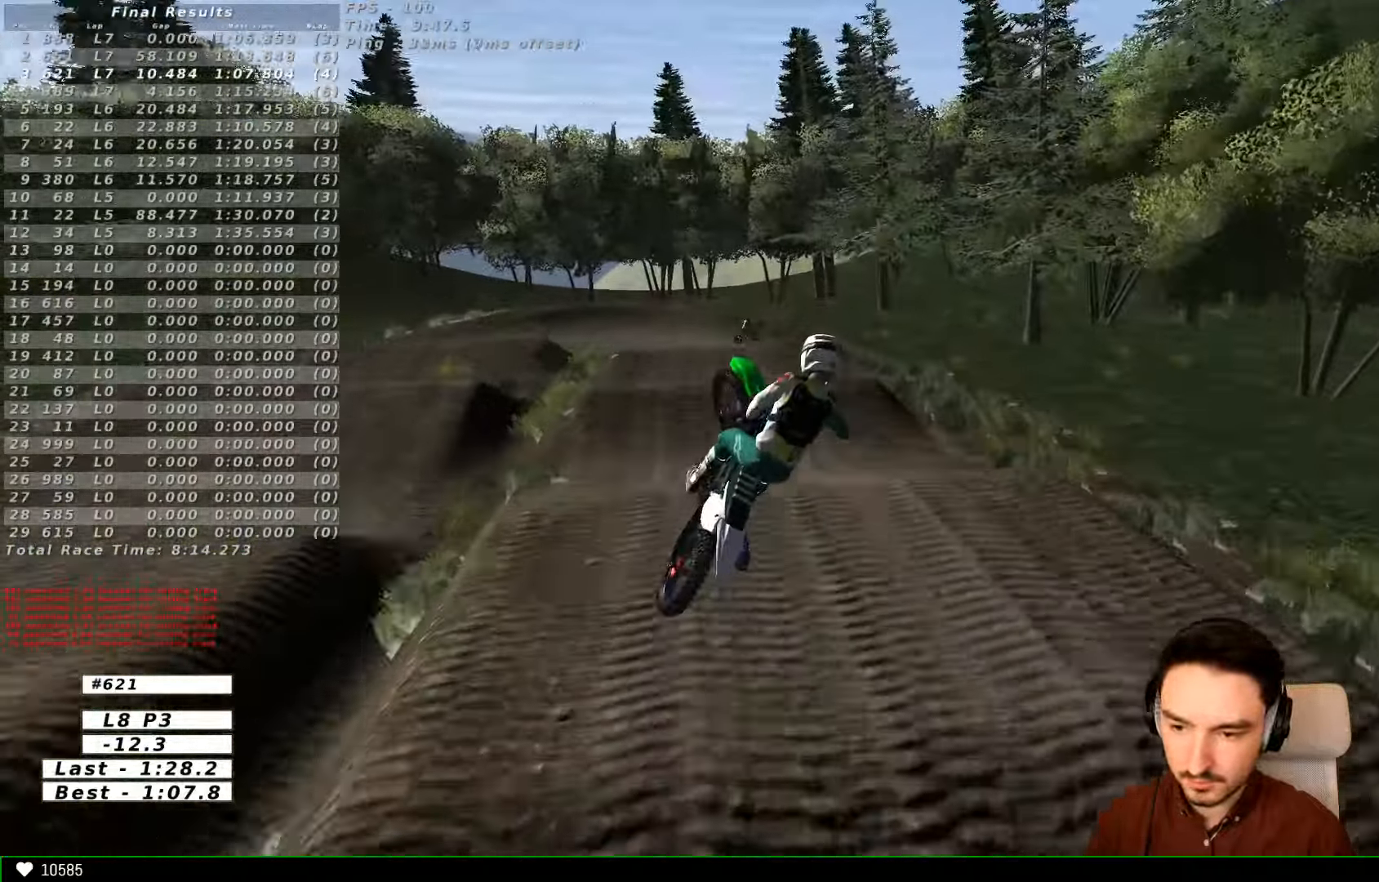
{"dt_ms": 500, "buttons": ["A"], "left_stick": "left", "right_stick": "center", "events": [[33, "A", "down"], [266, "left_stick", "down"], [366, "left_stick", "left"]]}
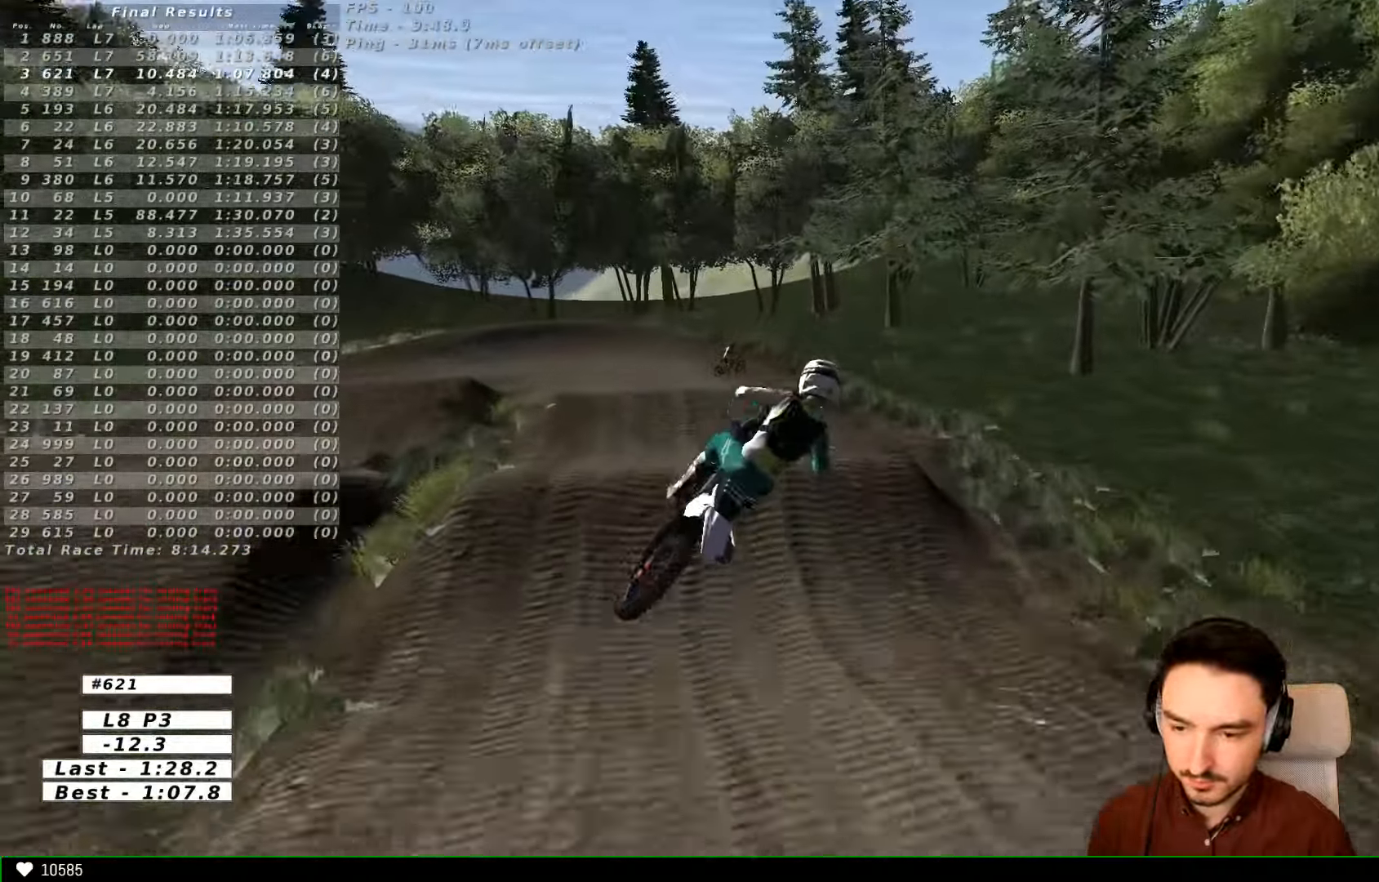
{"dt_ms": 500, "buttons": [], "left_stick": "right", "right_stick": "center"}
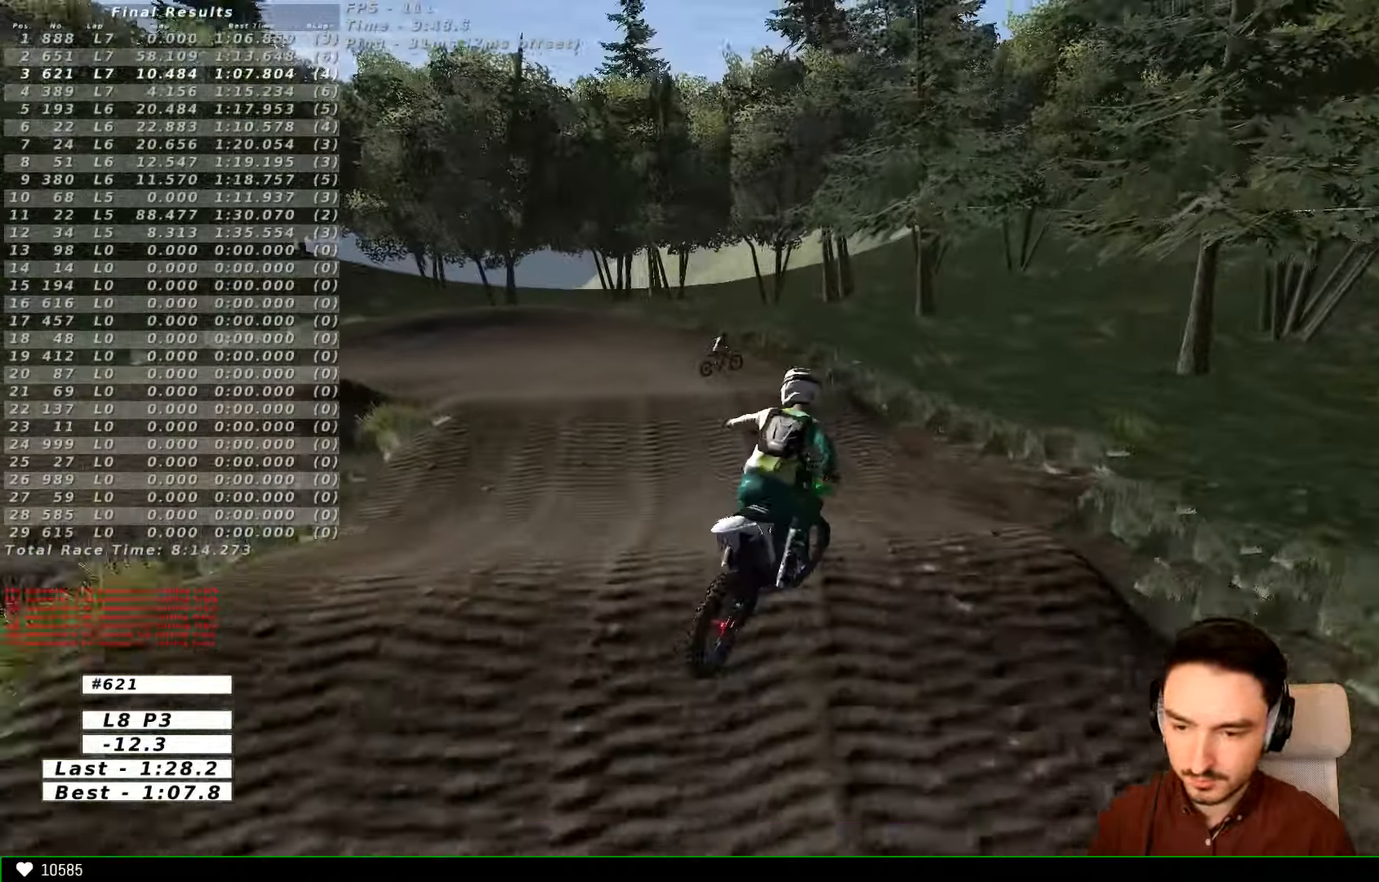
{"dt_ms": 500, "buttons": [], "left_stick": "left", "right_stick": "center", "events": [[100, "R2", "down"], [200, "left_stick", "center"], [266, "left_stick", "left"], [366, "R2", "up"], [366, "X", "down"], [466, "X", "up"]]}
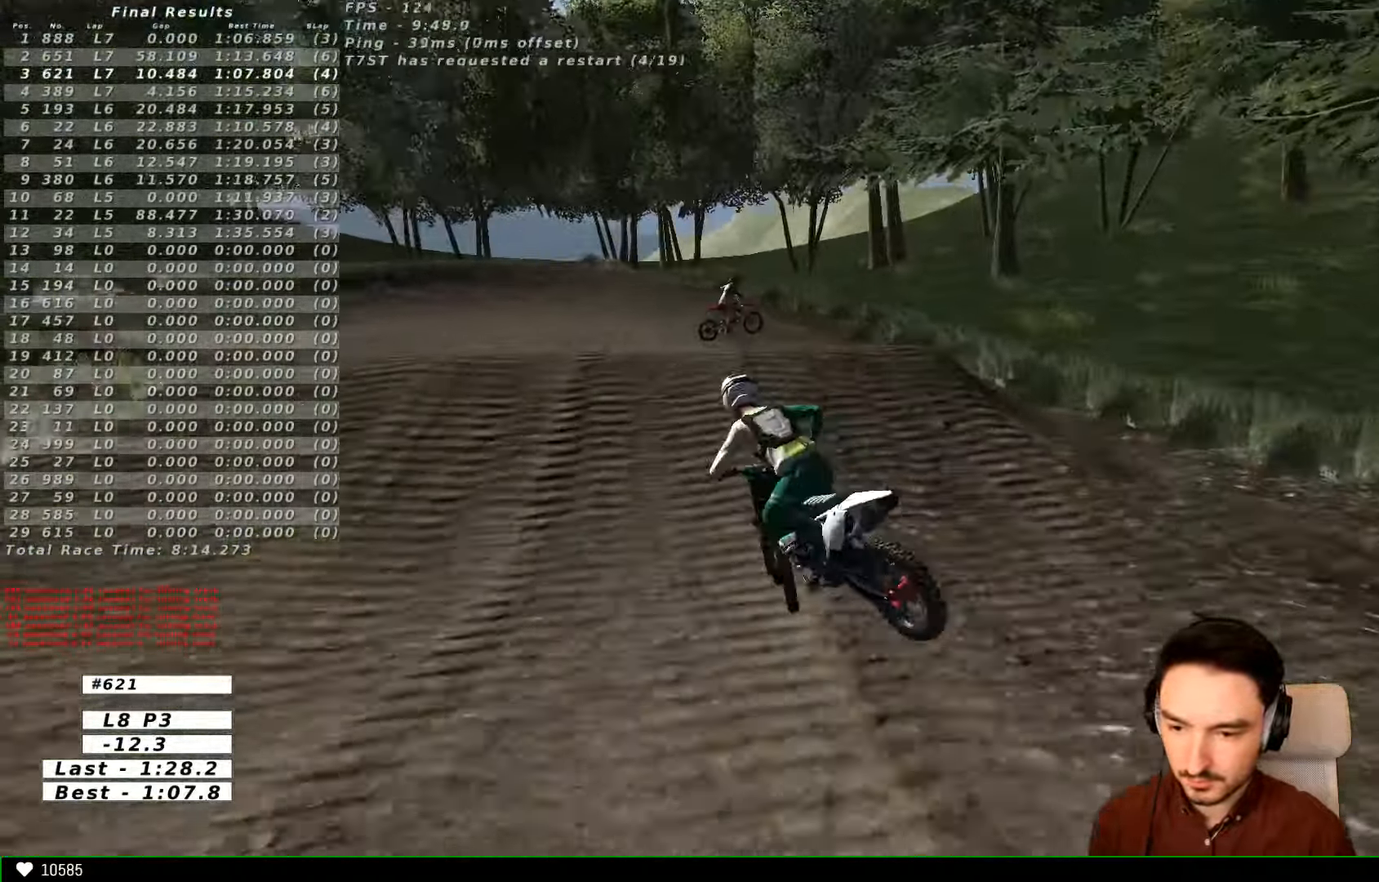
{"dt_ms": 500, "buttons": [], "left_stick": "down", "right_stick": "center", "events": [[267, "left_stick", "center"], [400, "left_stick", "down"]]}
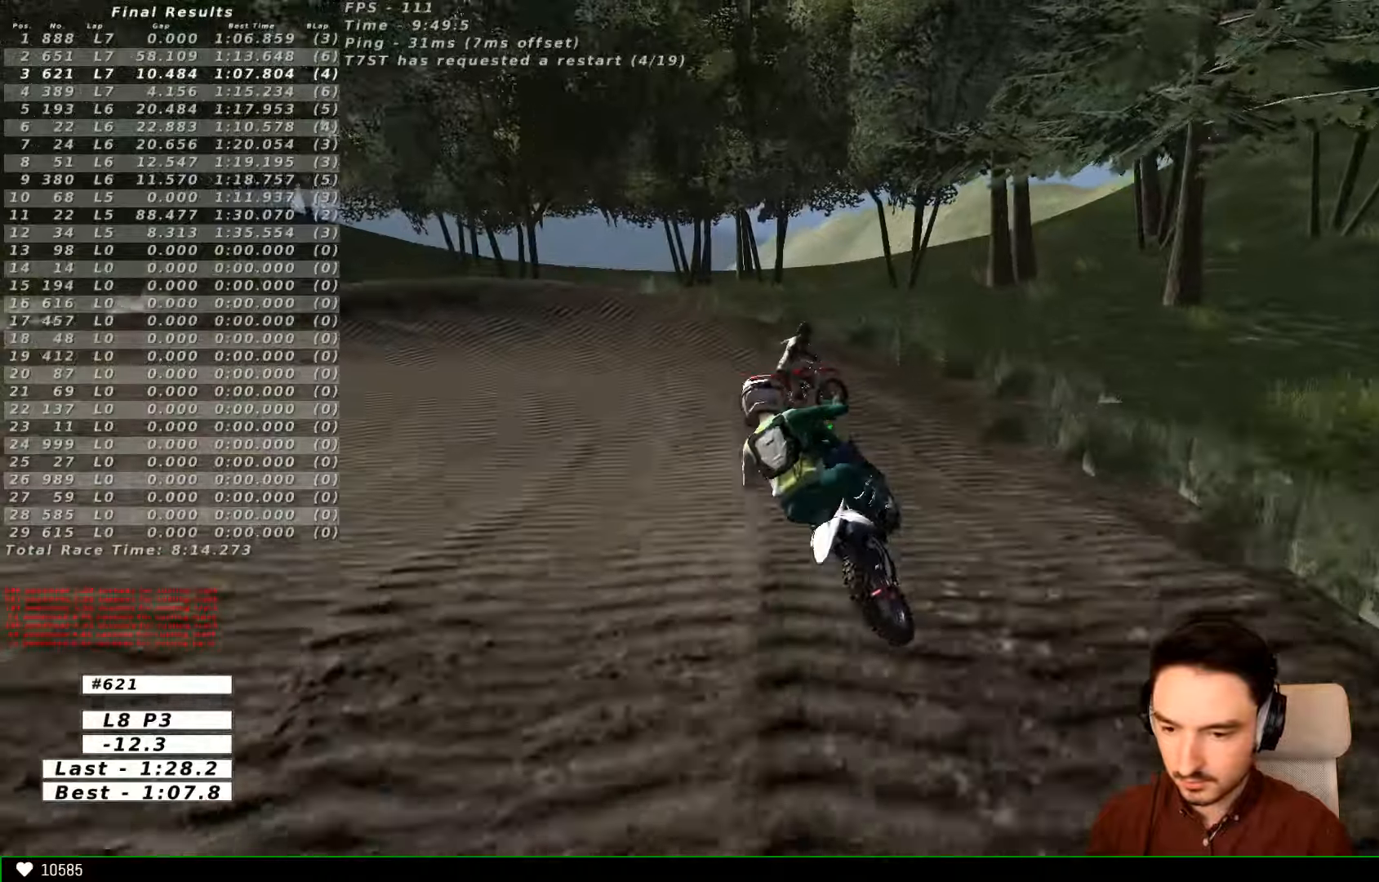
{"dt_ms": 500, "buttons": [], "left_stick": "center", "right_stick": "center", "events": [[34, "R2", "down"], [200, "R2", "up"], [400, "left_stick", "center"]]}
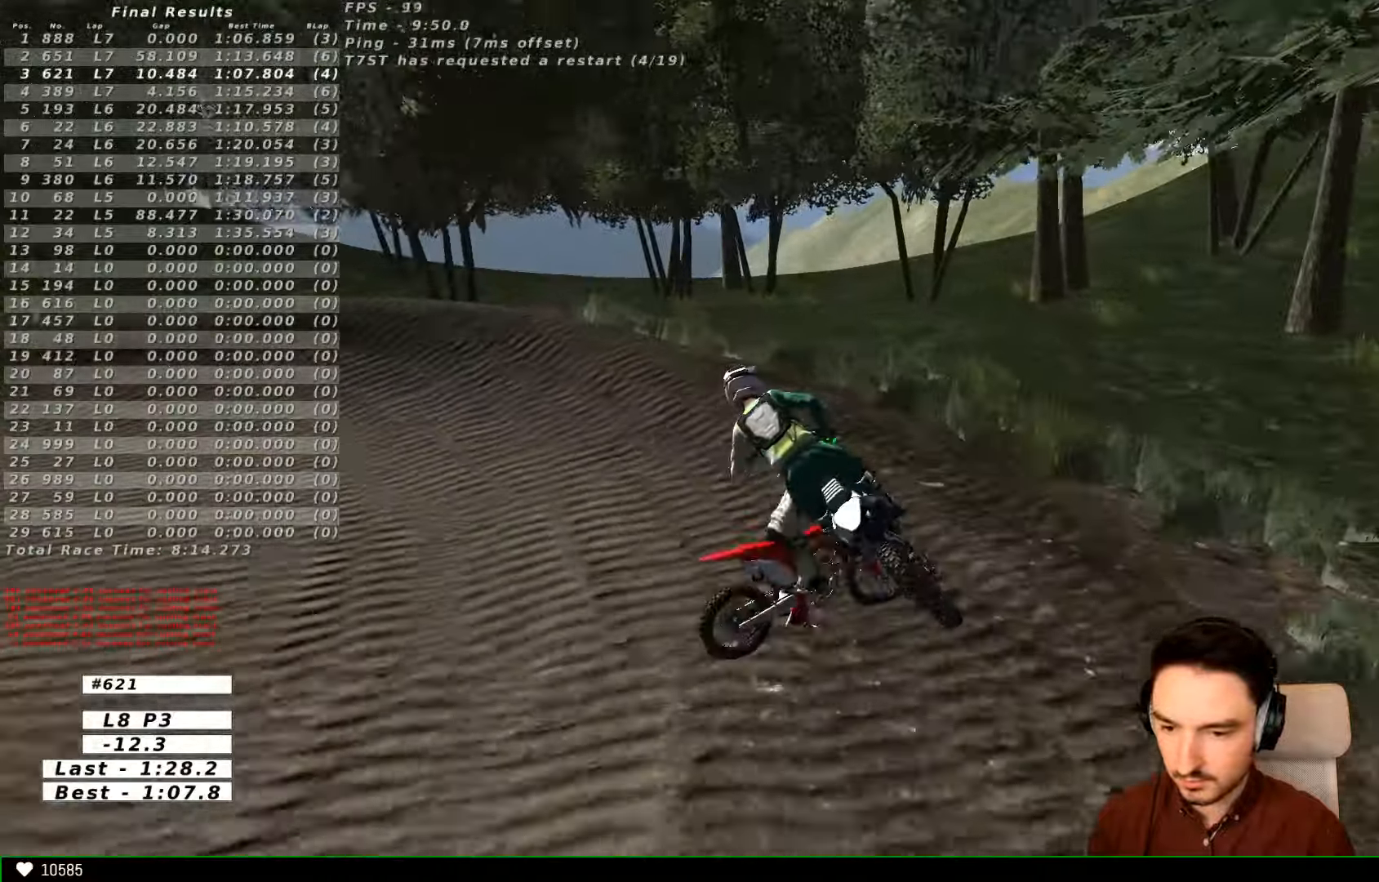
{"dt_ms": 500, "buttons": [], "left_stick": "right", "right_stick": "center", "events": [[134, "left_stick", "down-left"], [200, "X", "down"], [267, "left_stick", "center"], [334, "X", "up"], [434, "left_stick", "right"]]}
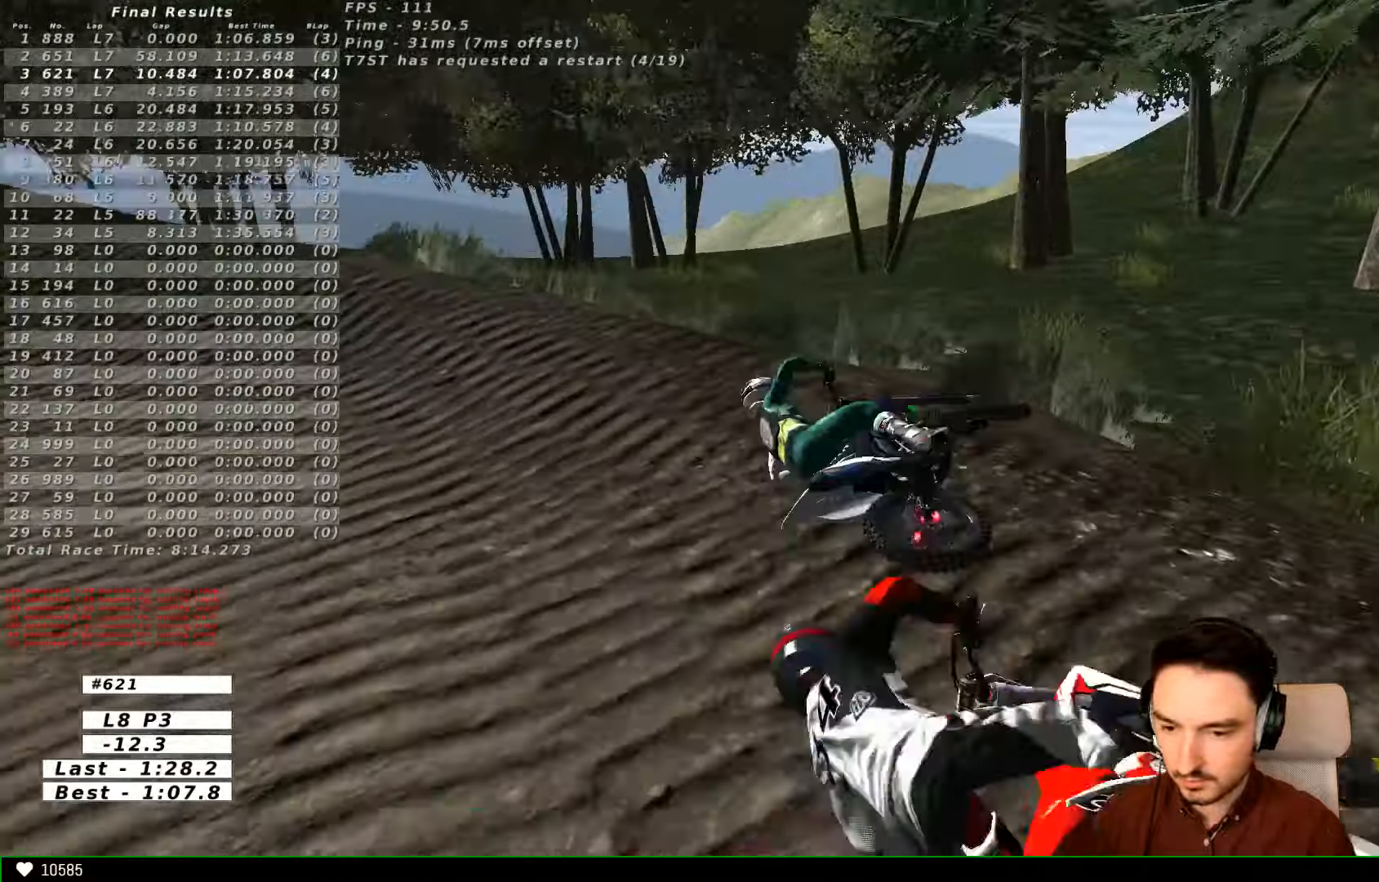
{"dt_ms": 500, "buttons": [], "left_stick": "center", "right_stick": "center", "events": [[200, "left_stick", "center"]]}
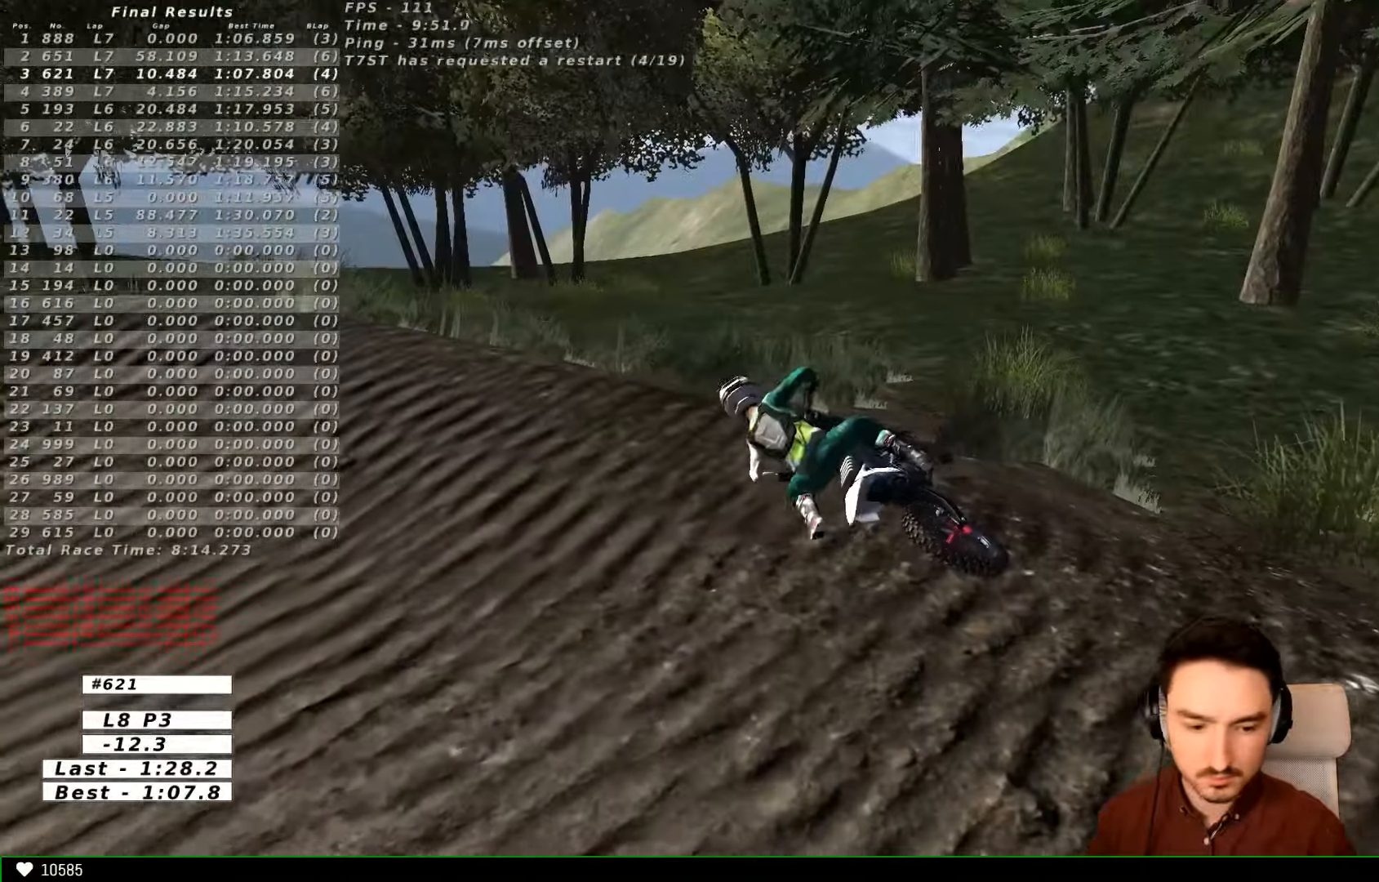
{"dt_ms": 500, "buttons": ["Y"], "left_stick": "left", "right_stick": "center", "events": [[167, "left_stick", "left"], [234, "X", "down"], [234, "Y", "down"], [400, "X", "up"]]}
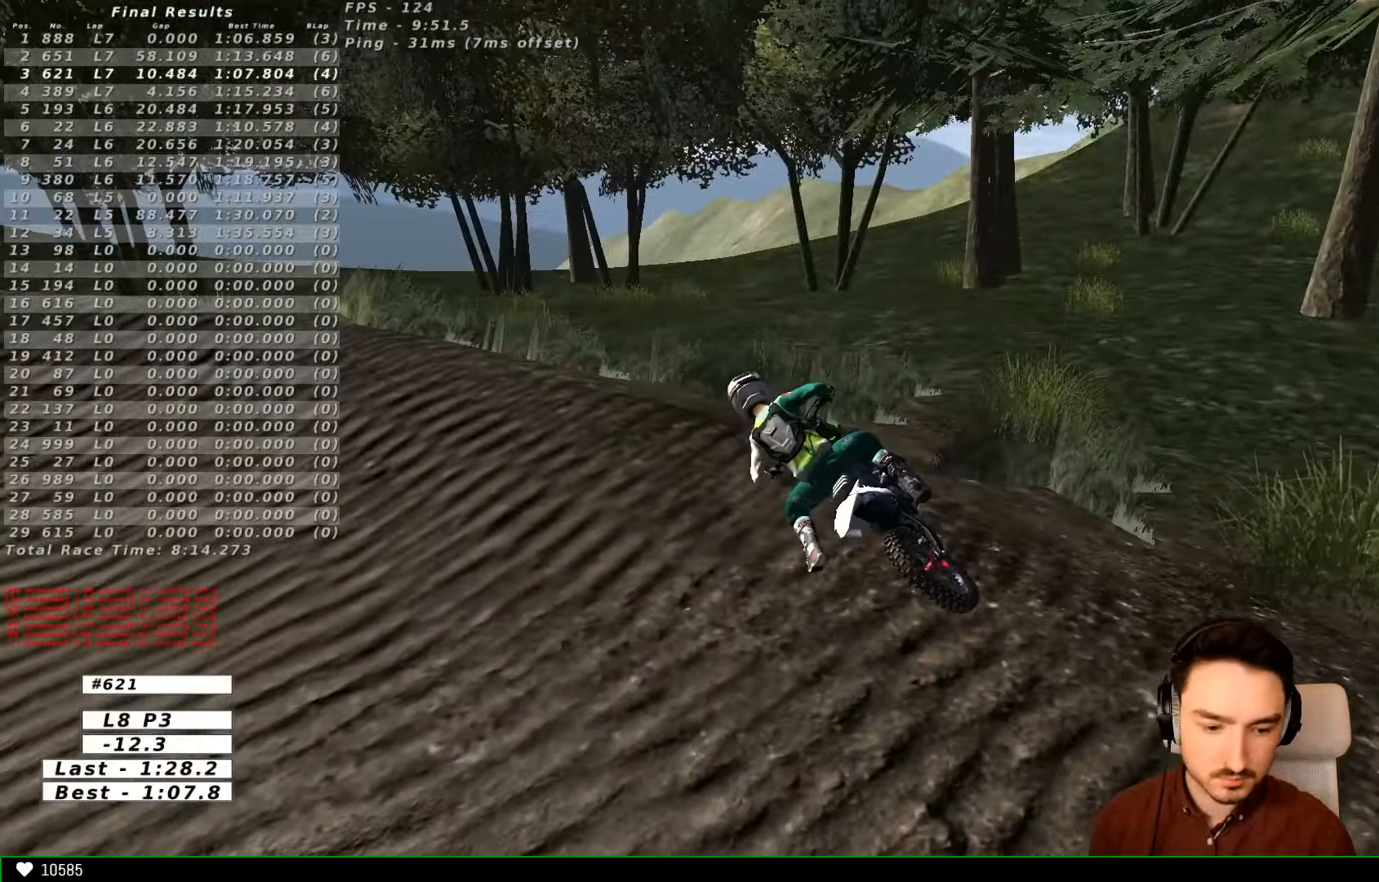
{"dt_ms": 500, "buttons": ["Y"], "left_stick": "left", "right_stick": "center", "events": [[134, "X", "down"], [434, "X", "up"]]}
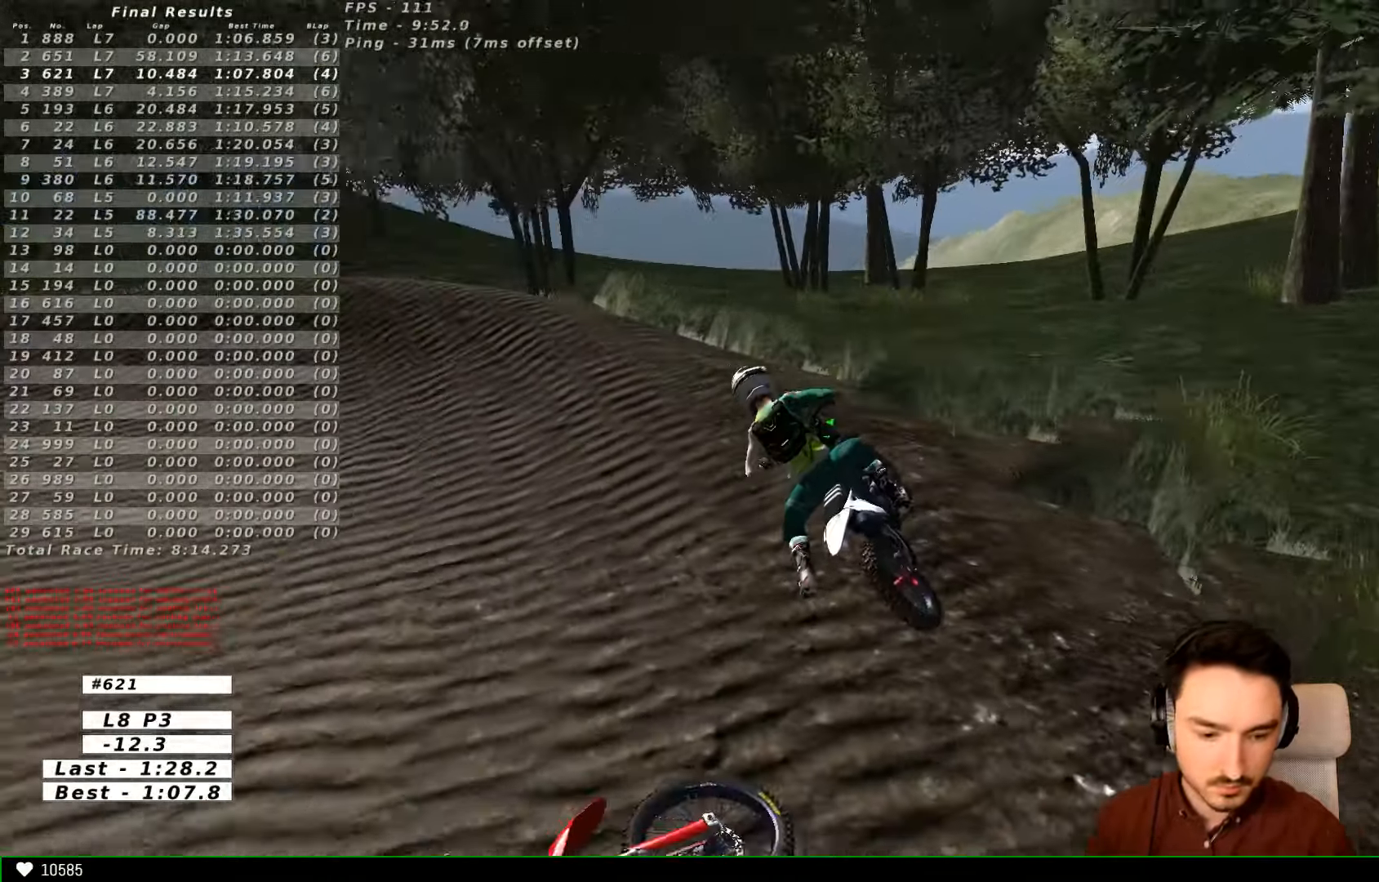
{"dt_ms": 500, "buttons": ["R2"], "left_stick": "center", "right_stick": "center", "events": [[67, "X", "down"], [234, "R2", "down"], [234, "left_stick", "up-left"], [267, "X", "up"], [334, "Y", "up"], [367, "left_stick", "center"]]}
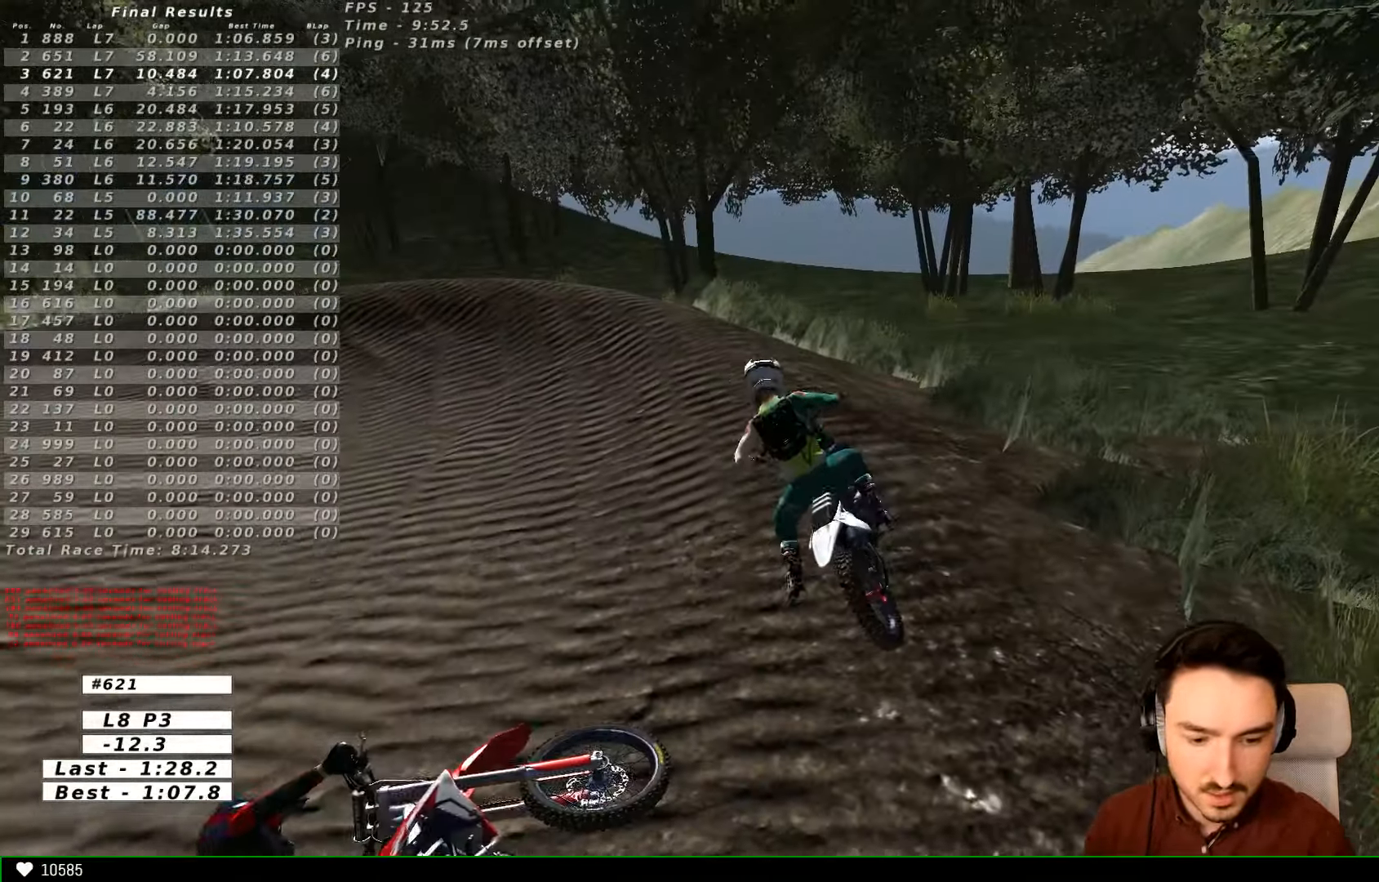
{"dt_ms": 1000, "buttons": ["R2"], "left_stick": "center", "right_stick": "center"}